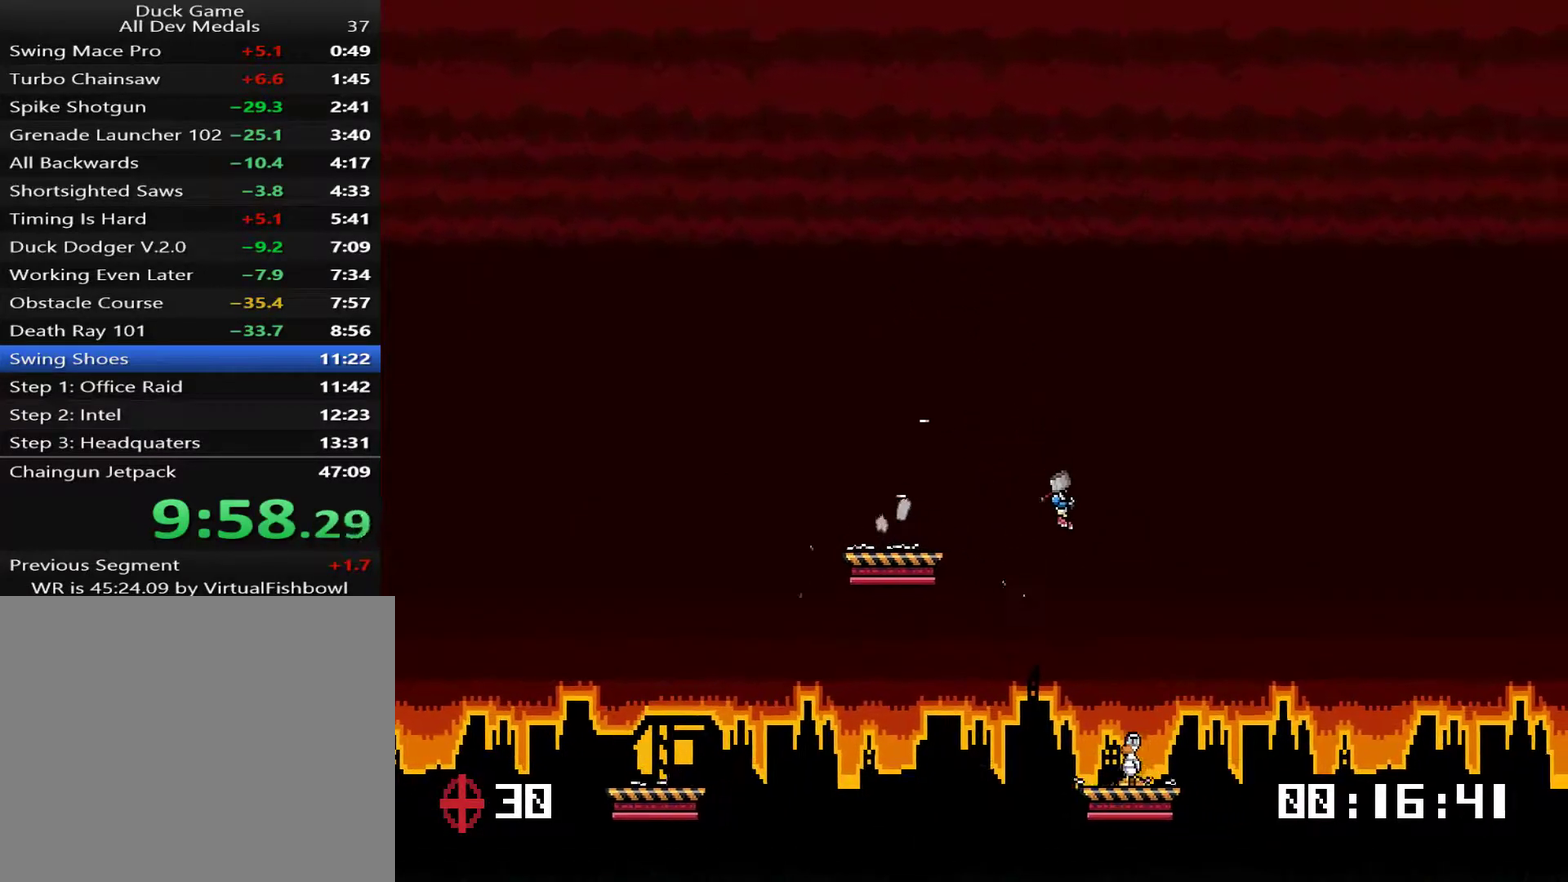
Gameplay with a controller (PlayStation layout); each line is a JSON object with the inputs held at the frame after it. "events" lists button and stick changes between this image and that frame as [ms after this image, input, new state], when the widget could be followed in between. Not read: L3 left_stick.
{"buttons": ["DPAD_LEFT"], "right_stick": "center", "events": [[84, "DPAD_RIGHT", "up"], [351, "DPAD_LEFT", "down"]]}
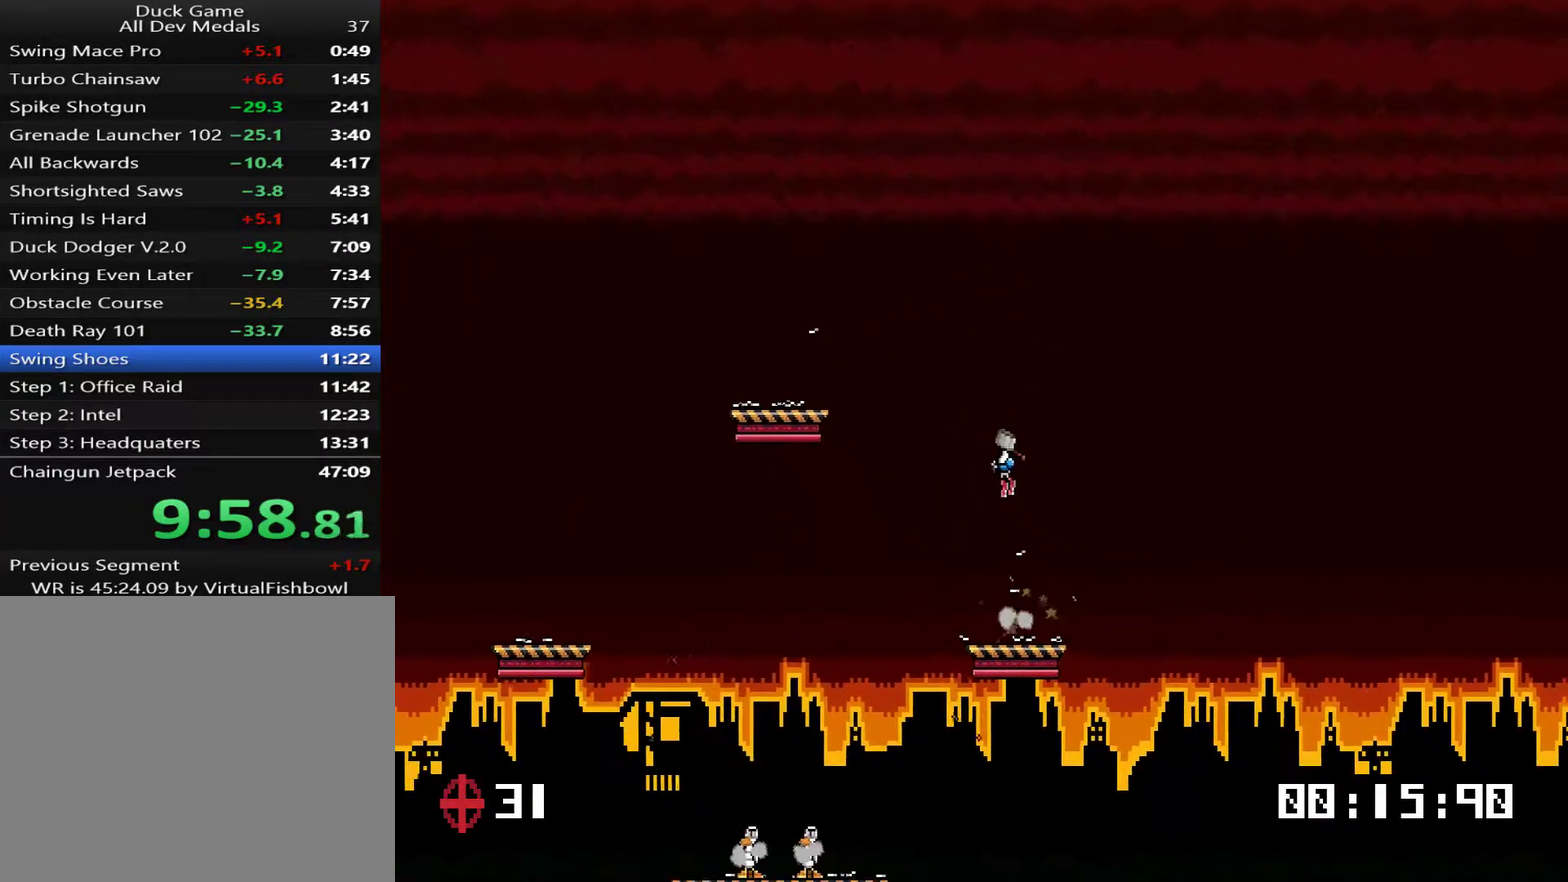
{"buttons": ["DPAD_LEFT"], "right_stick": "center", "events": []}
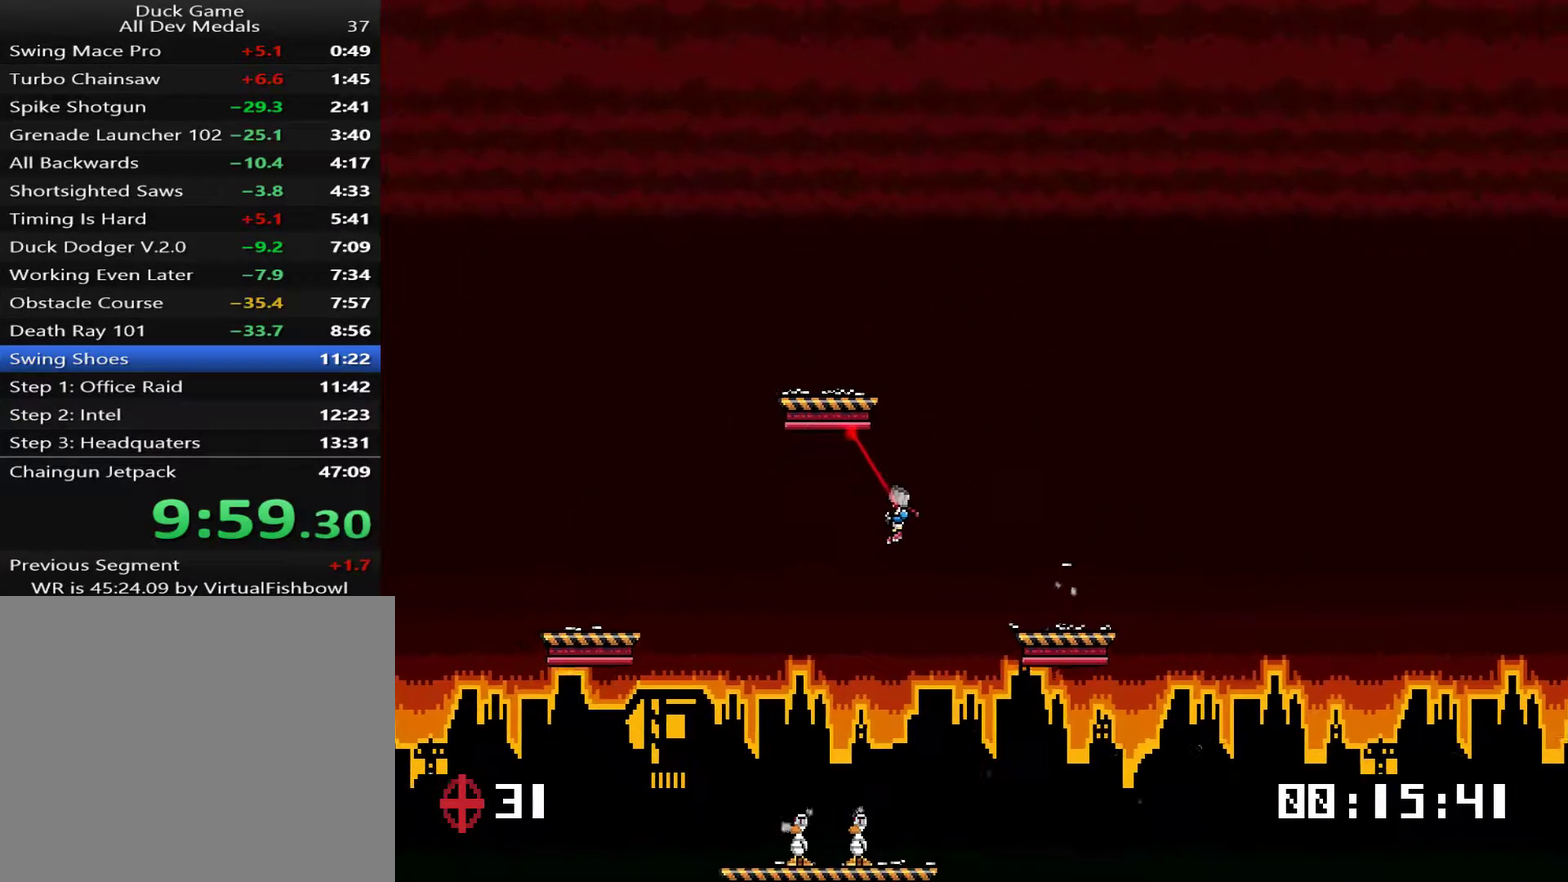
{"buttons": ["DPAD_LEFT"], "right_stick": "center", "events": [[67, "DPAD_LEFT", "up"], [234, "DPAD_RIGHT", "down"], [300, "DPAD_RIGHT", "up"], [401, "DPAD_LEFT", "down"]]}
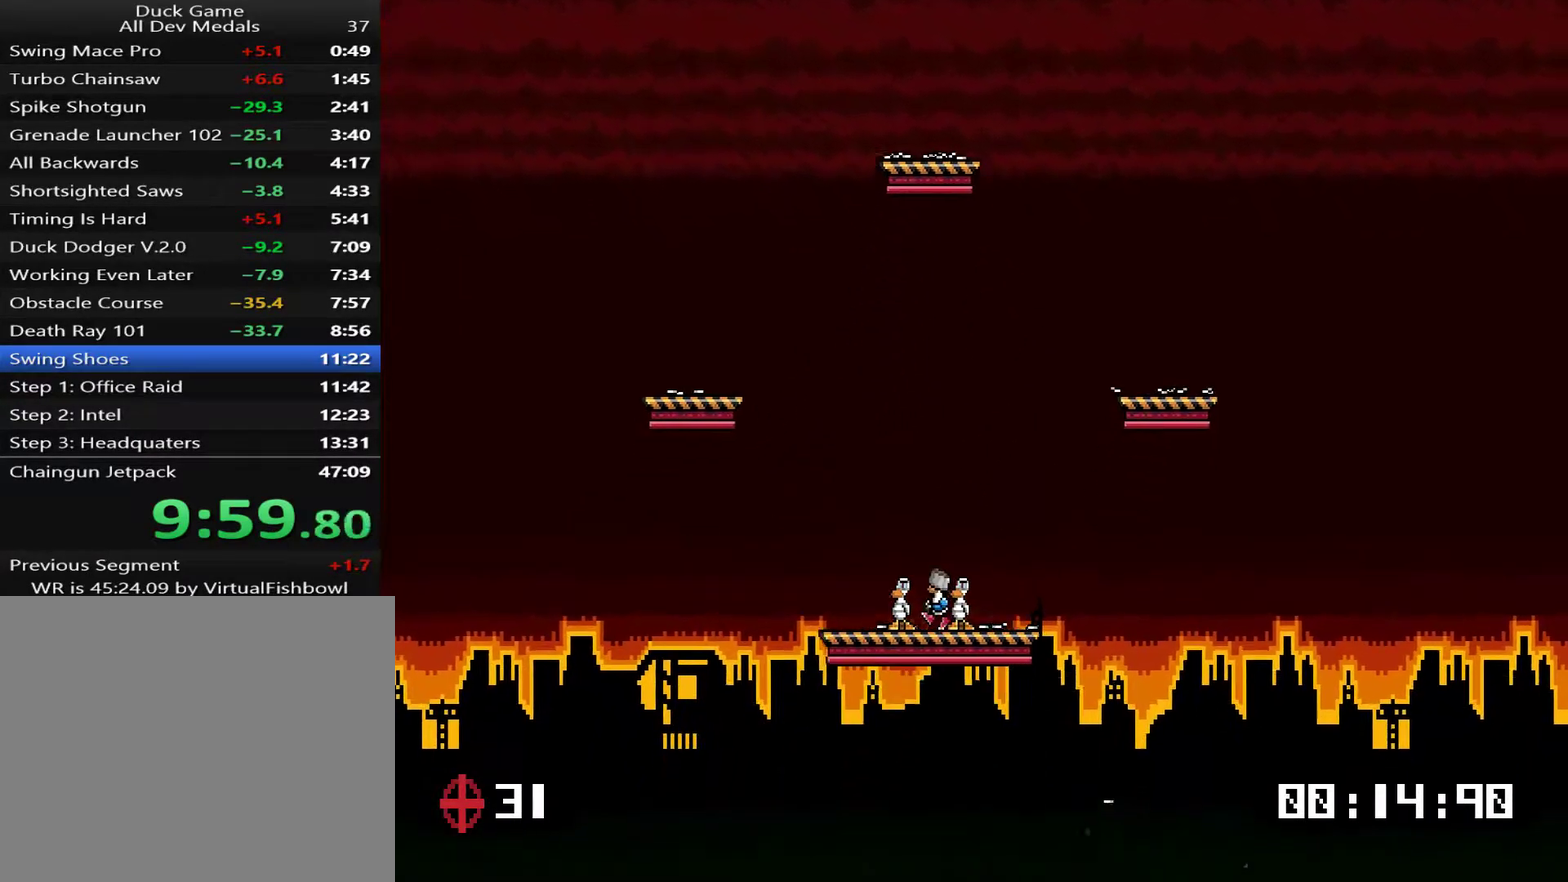
{"buttons": [], "right_stick": "center", "events": [[66, "CROSS", "down"], [66, "DPAD_LEFT", "up"], [200, "DPAD_RIGHT", "down"], [267, "DPAD_RIGHT", "up"], [334, "CROSS", "up"]]}
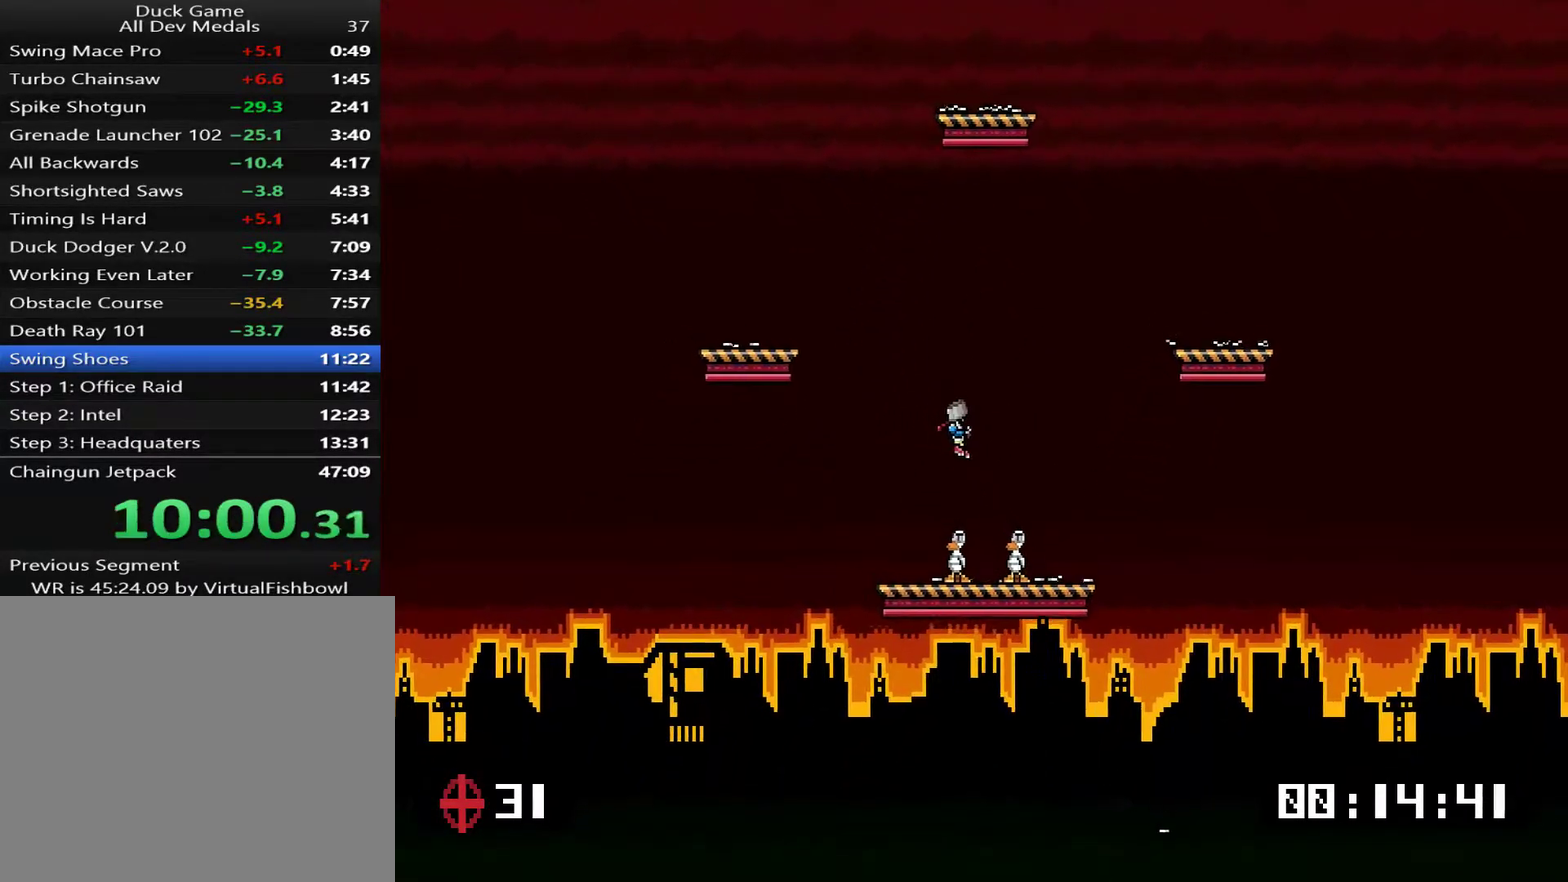
{"buttons": ["DPAD_LEFT"], "right_stick": "center", "events": [[183, "DPAD_RIGHT", "down"], [350, "DPAD_RIGHT", "up"], [450, "DPAD_LEFT", "down"]]}
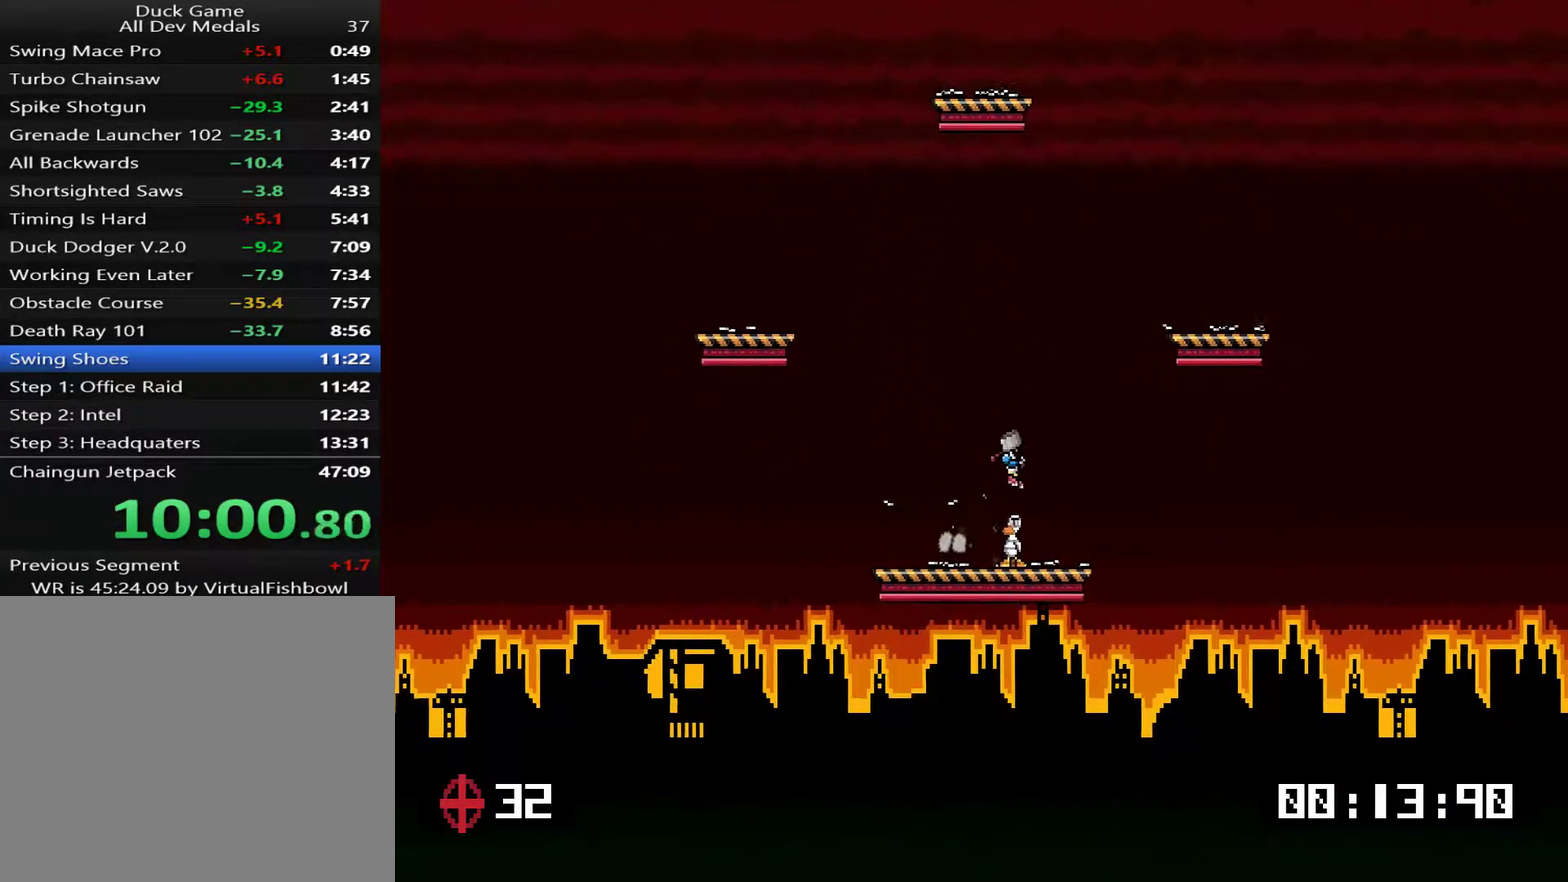
{"buttons": ["CROSS", "DPAD_RIGHT"], "right_stick": "center", "events": [[50, "DPAD_LEFT", "up"], [184, "DPAD_LEFT", "down"], [318, "DPAD_LEFT", "up"], [451, "DPAD_RIGHT", "down"], [484, "CROSS", "down"]]}
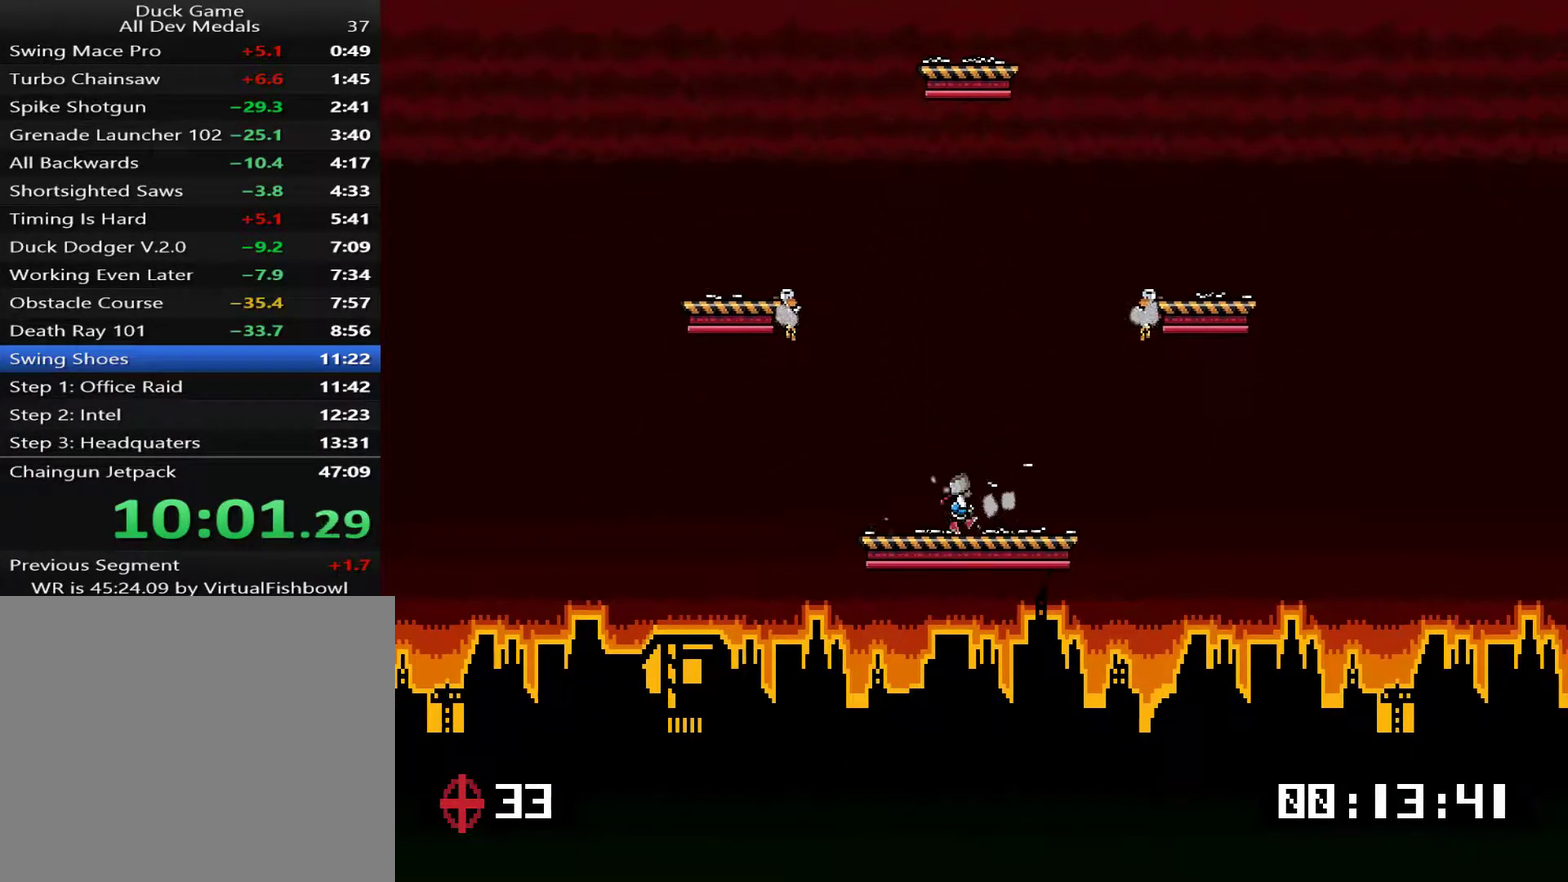
{"buttons": ["DPAD_RIGHT"], "right_stick": "center", "events": [[117, "CROSS", "up"]]}
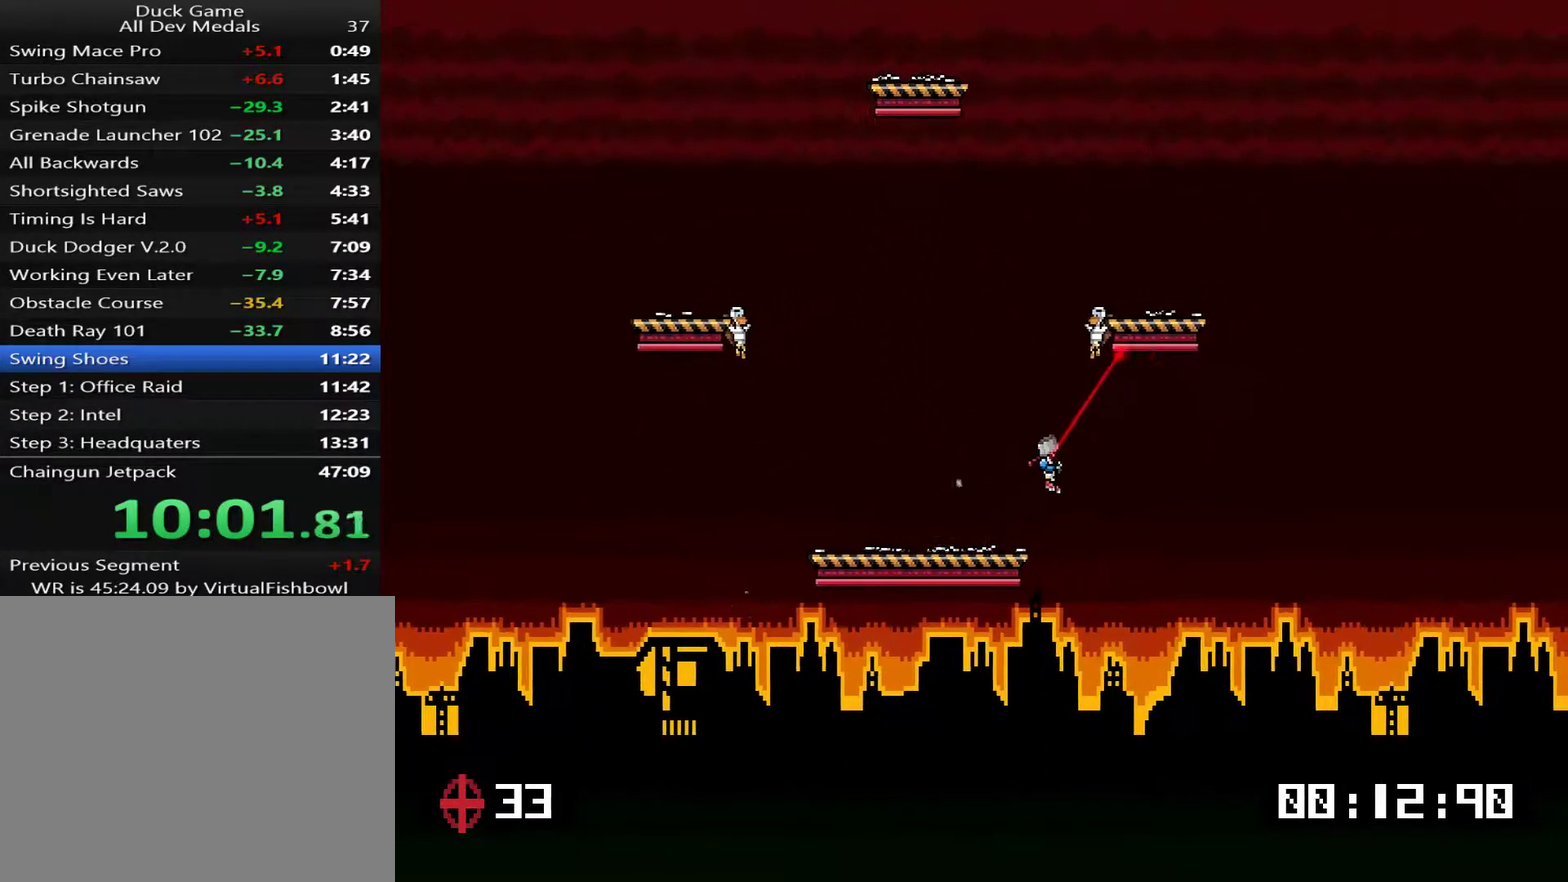
{"buttons": ["DPAD_LEFT"], "right_stick": "center", "events": [[83, "CROSS", "down"], [83, "DPAD_UP", "down"], [200, "CROSS", "up"], [267, "DPAD_RIGHT", "up"], [334, "CROSS", "down"], [367, "DPAD_LEFT", "down"], [367, "DPAD_UP", "up"], [401, "CROSS", "up"]]}
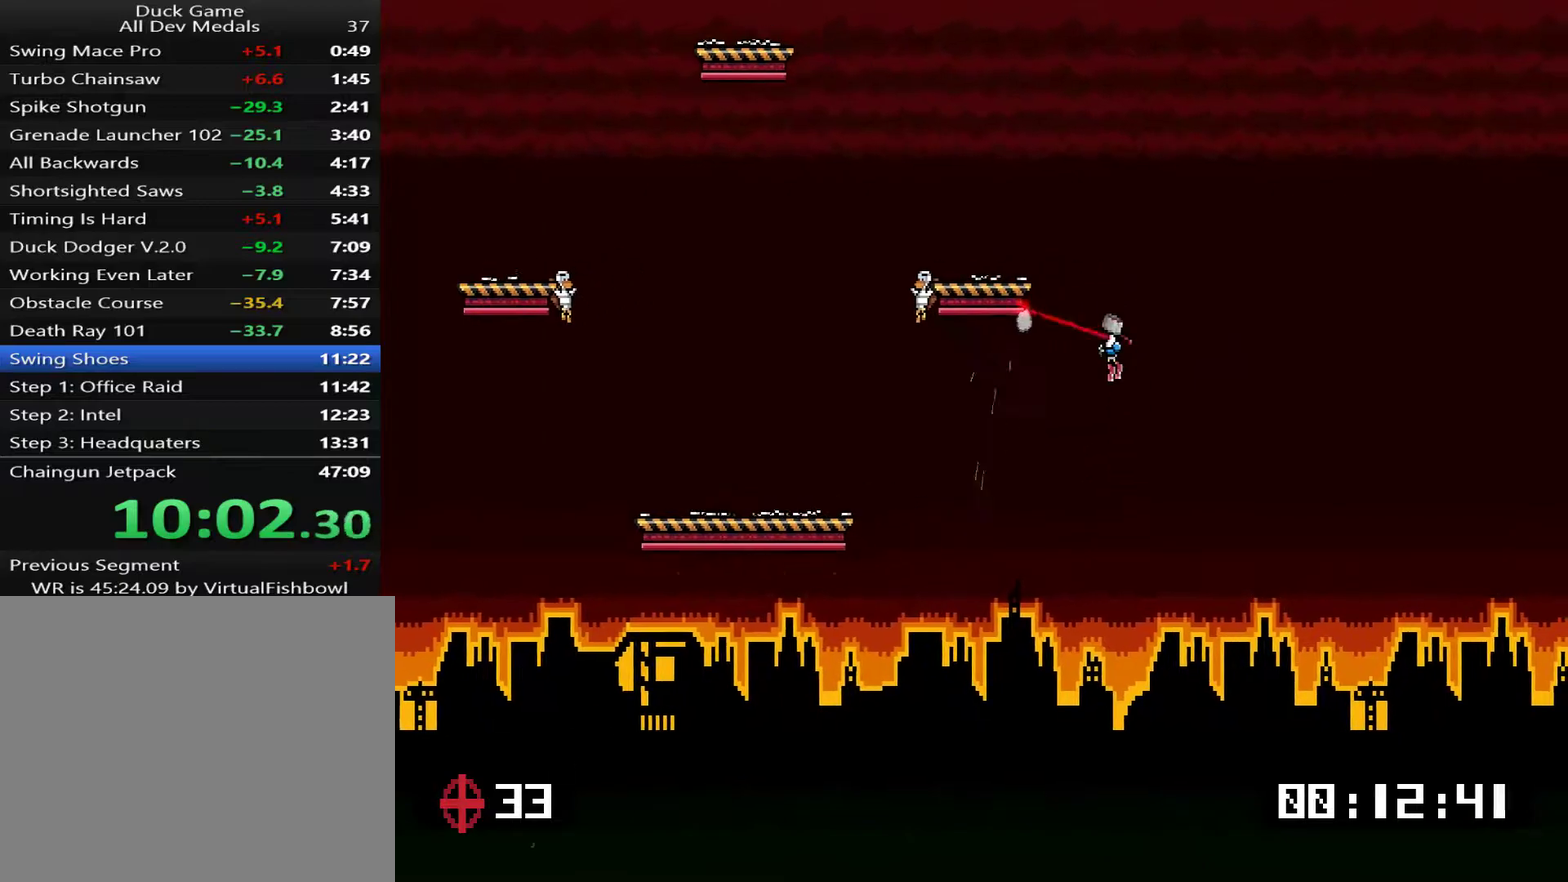
{"buttons": ["DPAD_LEFT"], "right_stick": "center", "events": []}
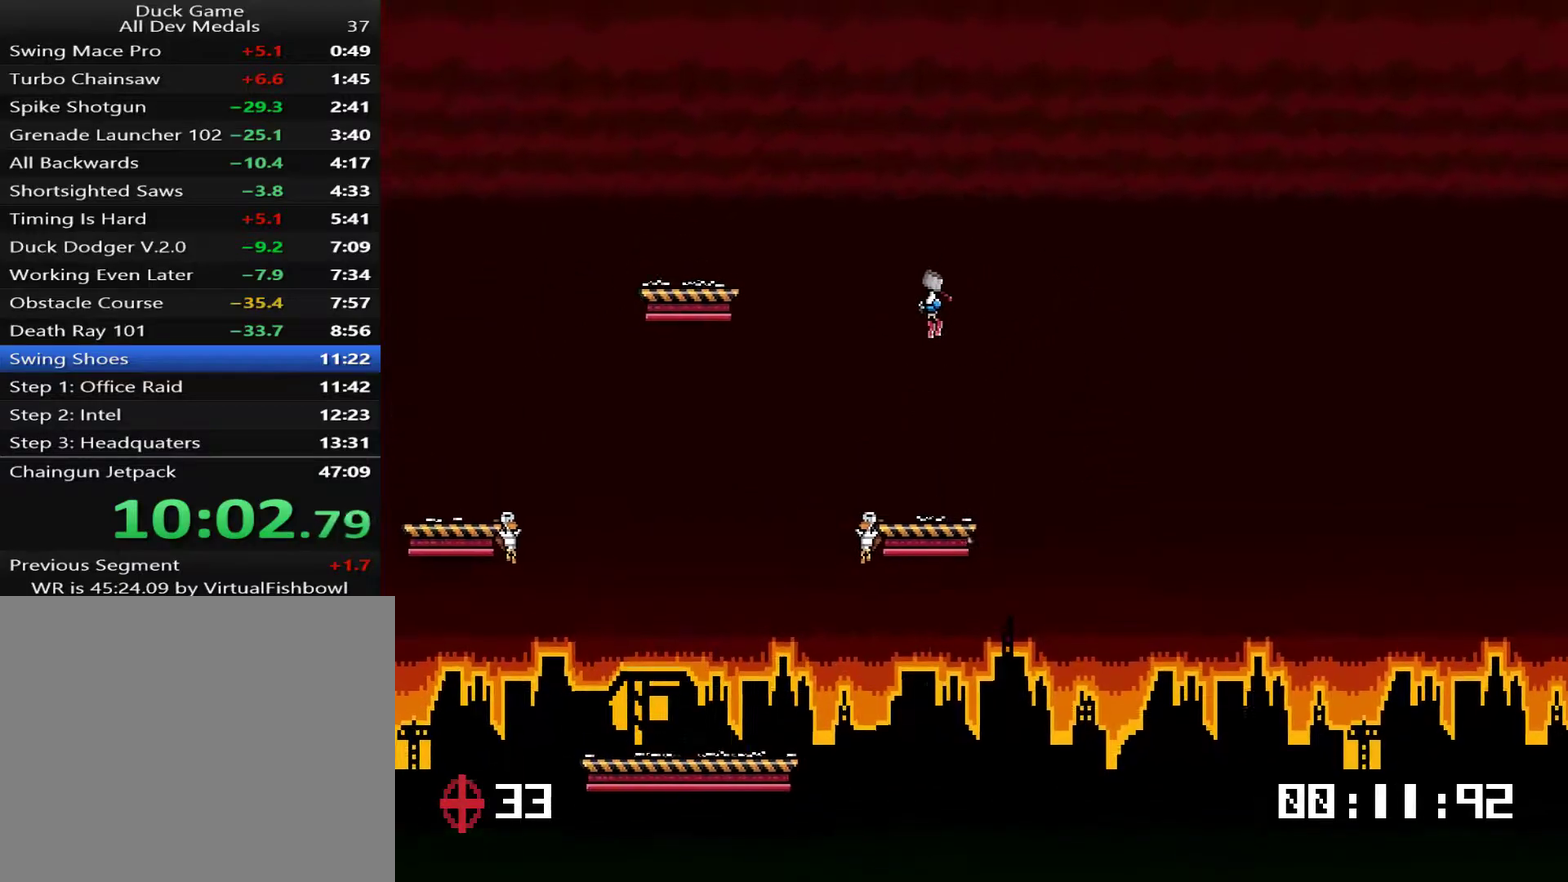
{"buttons": ["DPAD_LEFT"], "right_stick": "center", "events": [[50, "DPAD_LEFT", "up"], [484, "DPAD_LEFT", "down"]]}
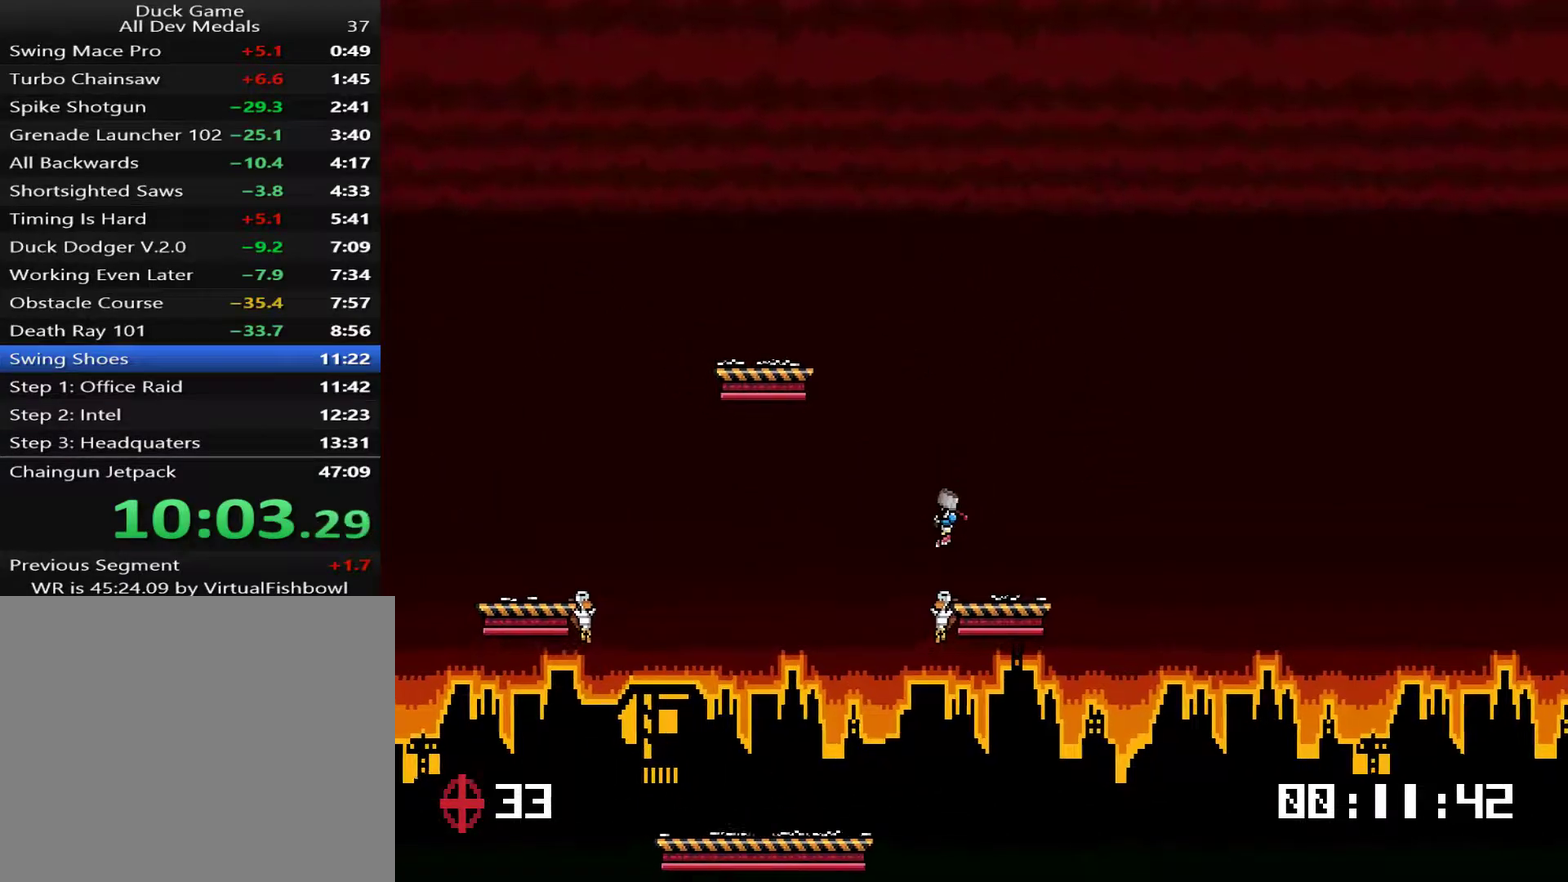
{"buttons": ["CROSS"], "right_stick": "center", "events": [[467, "DPAD_LEFT", "up"], [501, "CROSS", "down"]]}
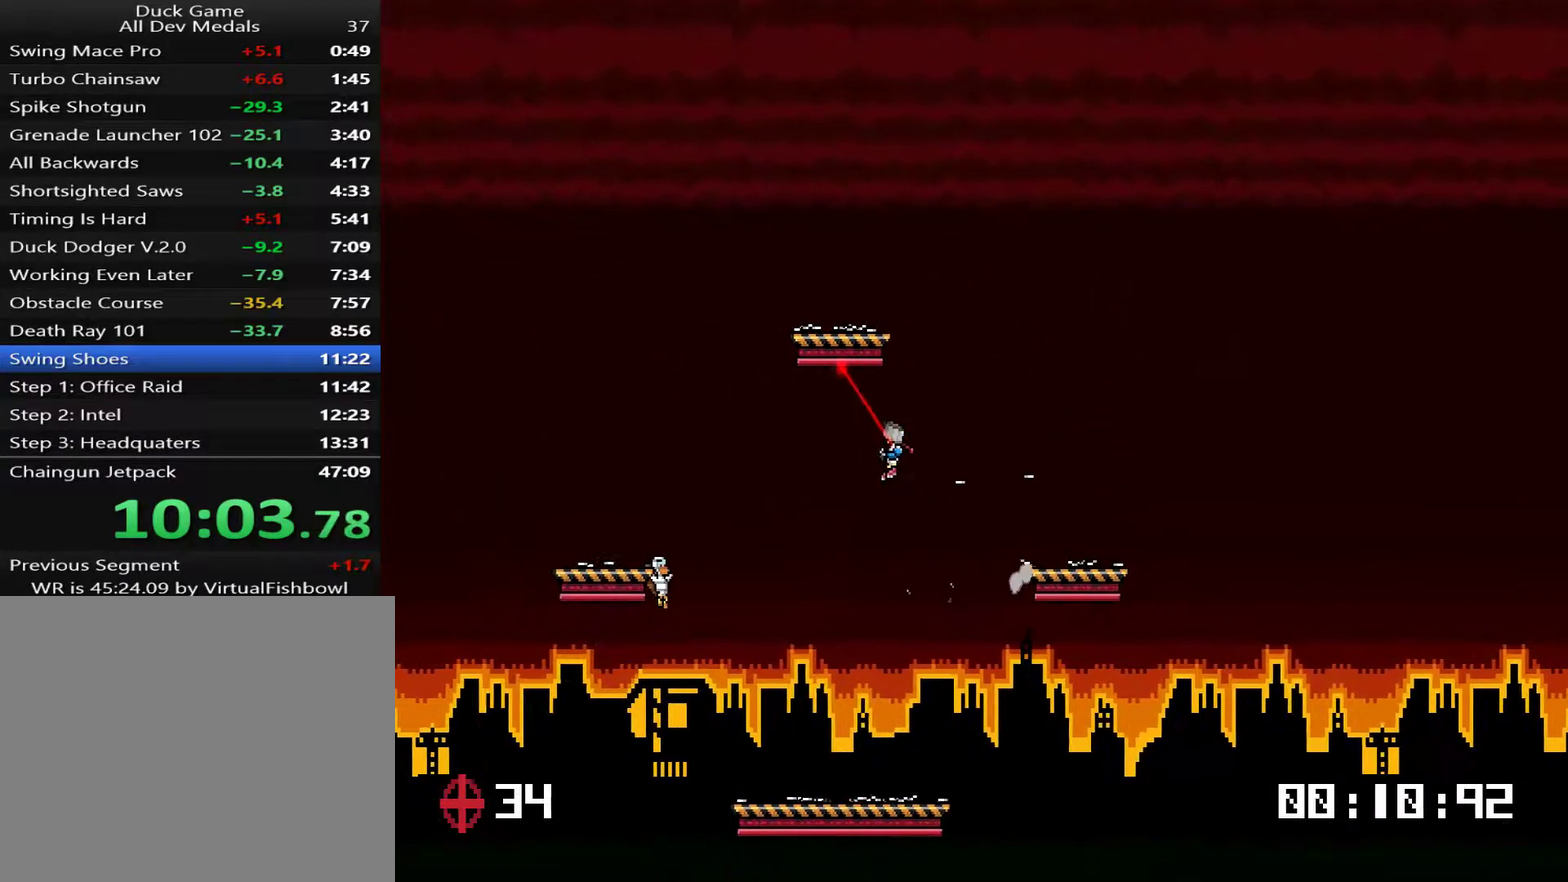
{"buttons": ["DPAD_LEFT"], "right_stick": "center", "events": [[100, "CROSS", "up"], [467, "DPAD_LEFT", "down"]]}
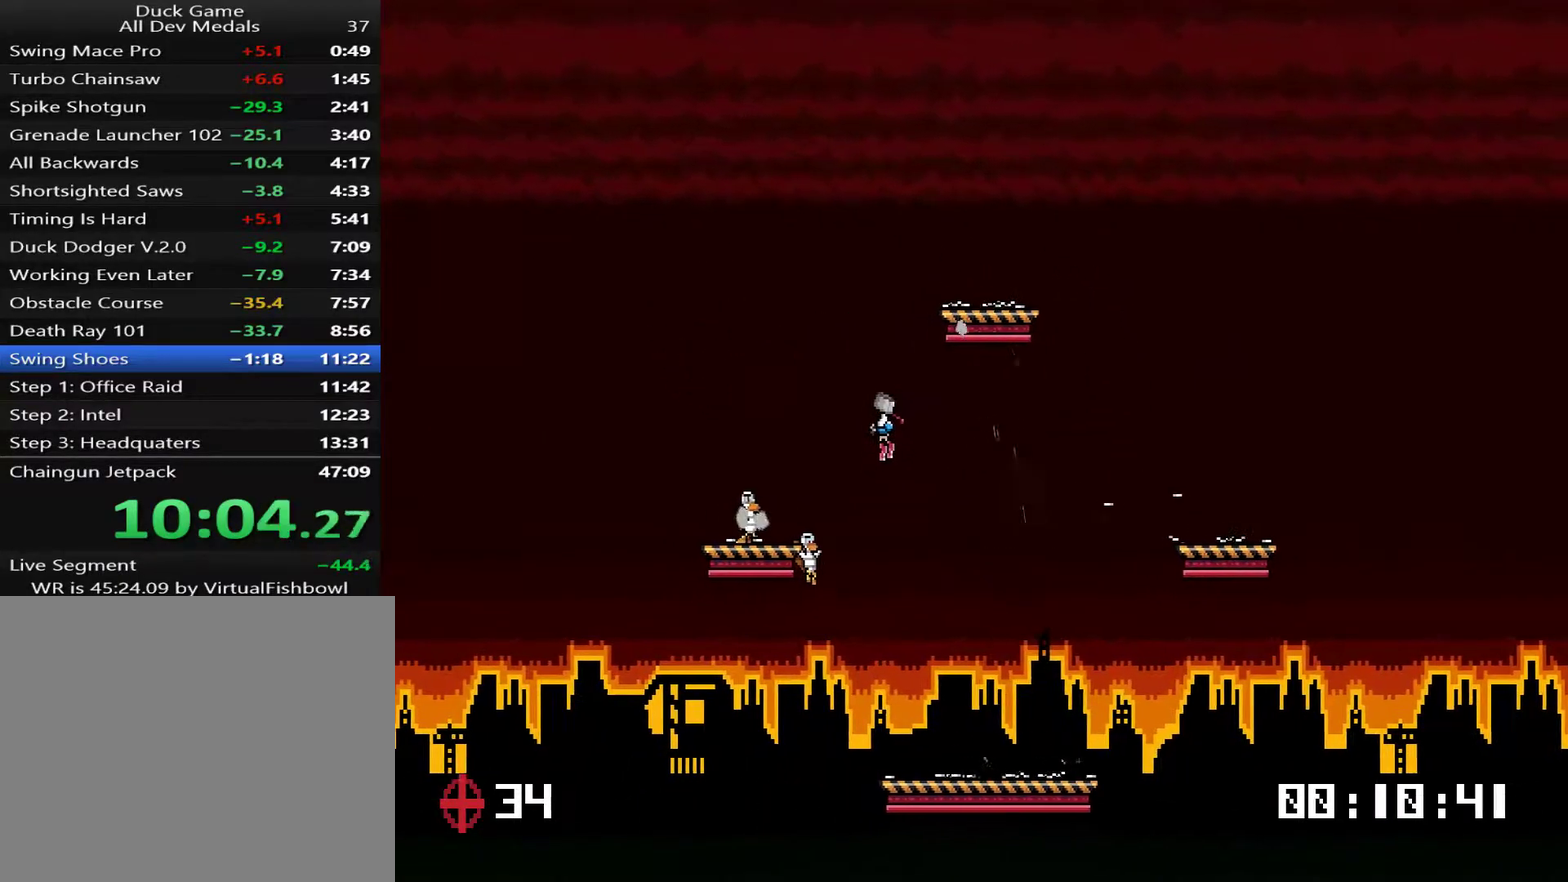
{"buttons": ["DPAD_RIGHT"], "right_stick": "center", "events": [[200, "DPAD_LEFT", "up"], [450, "DPAD_RIGHT", "down"]]}
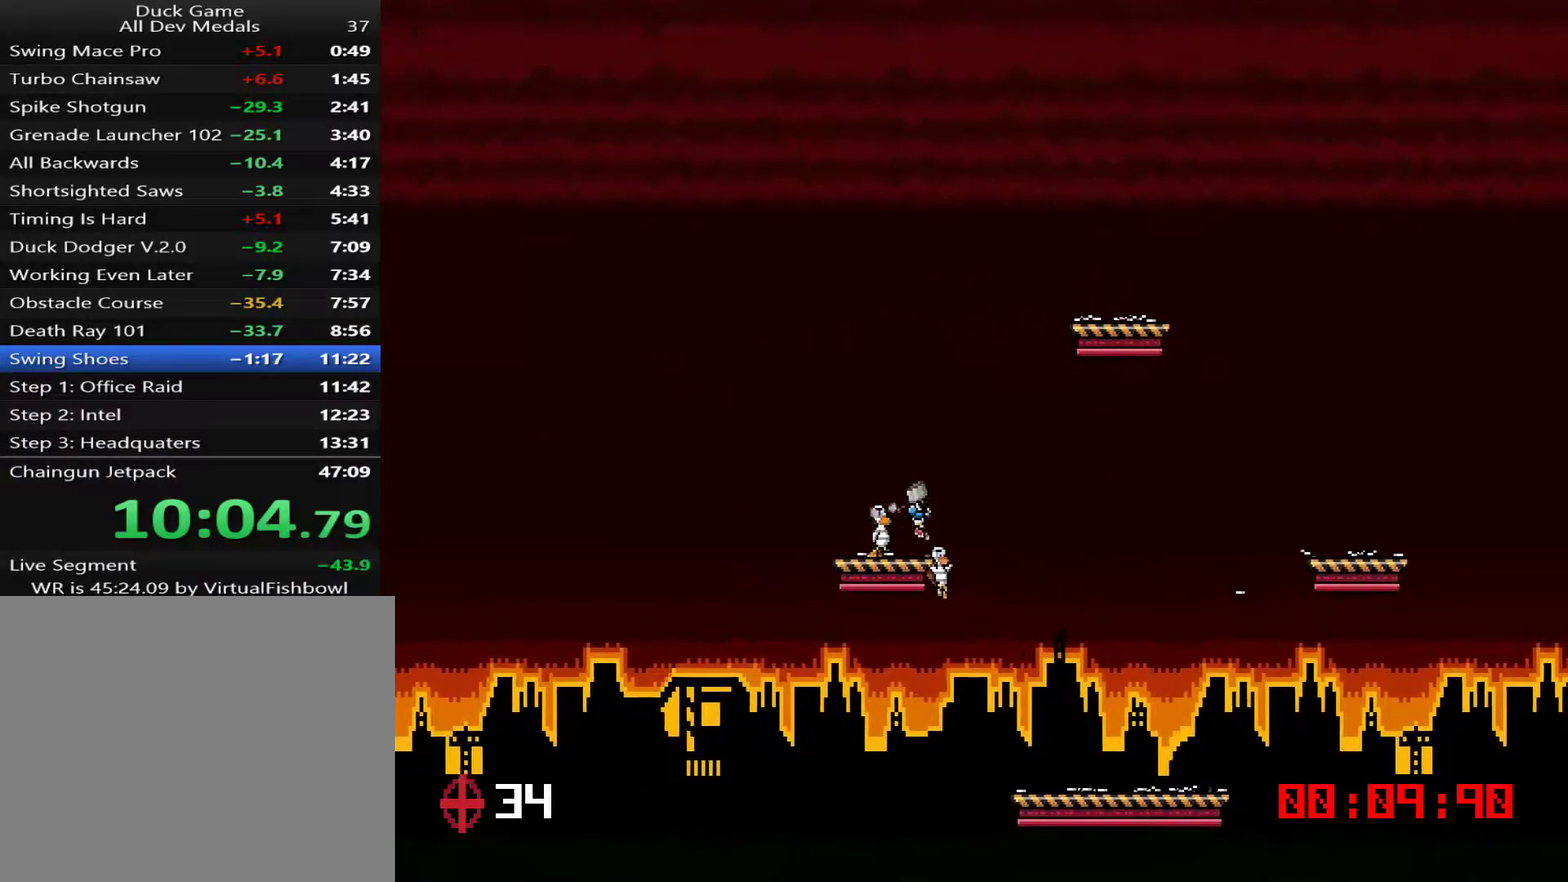
{"buttons": [], "right_stick": "center", "events": [[34, "DPAD_RIGHT", "up"], [101, "DPAD_LEFT", "down"], [134, "CROSS", "down"], [251, "DPAD_LEFT", "up"], [284, "CROSS", "up"]]}
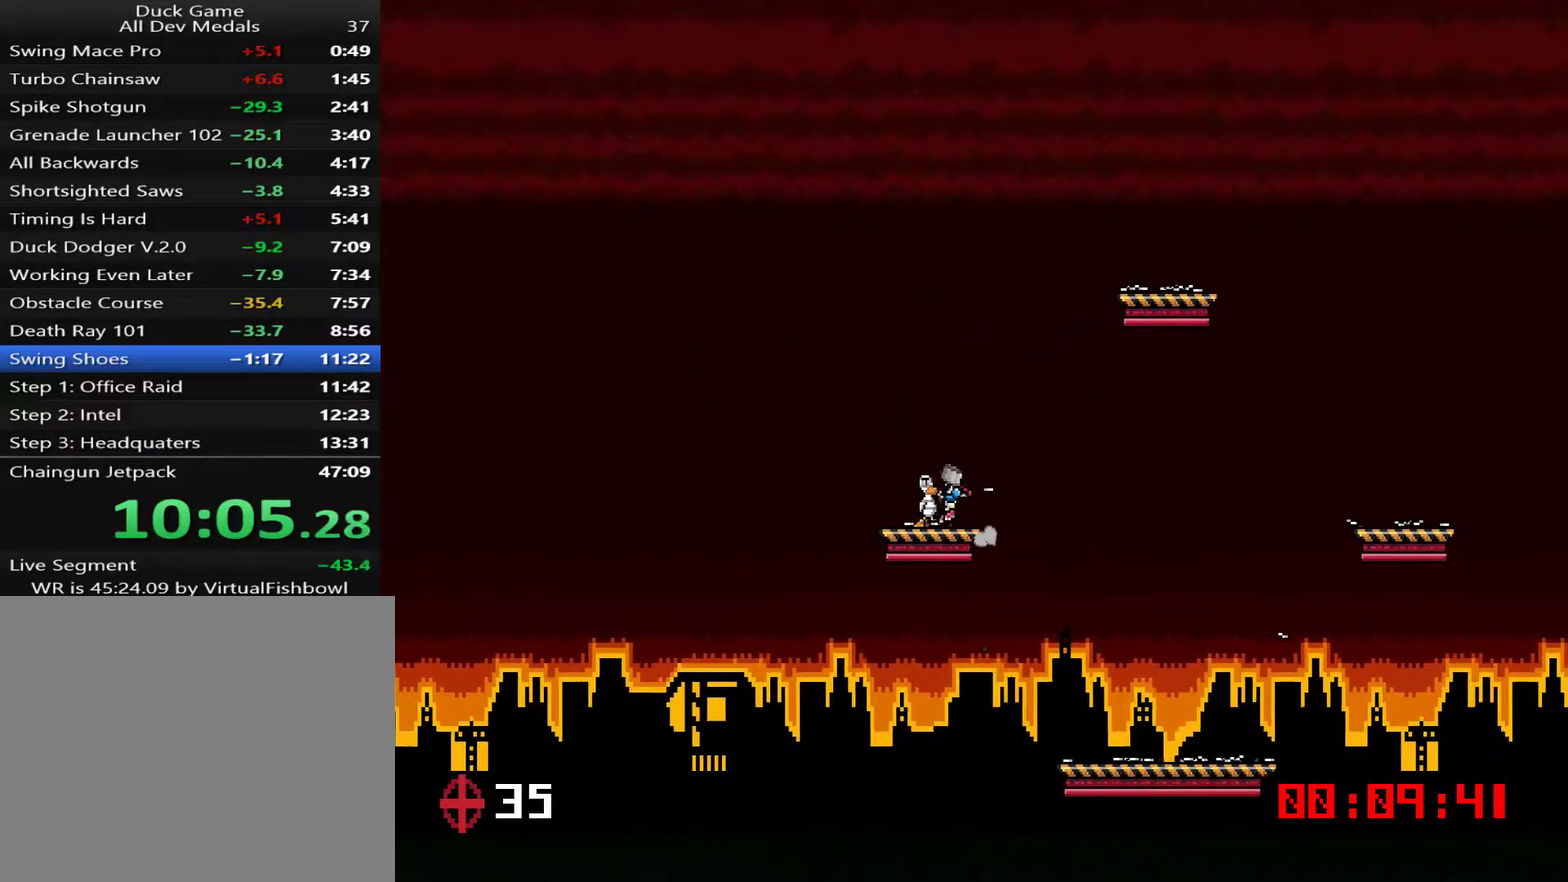
{"buttons": [], "right_stick": "center", "events": [[17, "CROSS", "down"], [50, "DPAD_LEFT", "down"], [150, "DPAD_LEFT", "up"], [284, "CROSS", "up"], [418, "DPAD_LEFT", "down"], [484, "DPAD_LEFT", "up"]]}
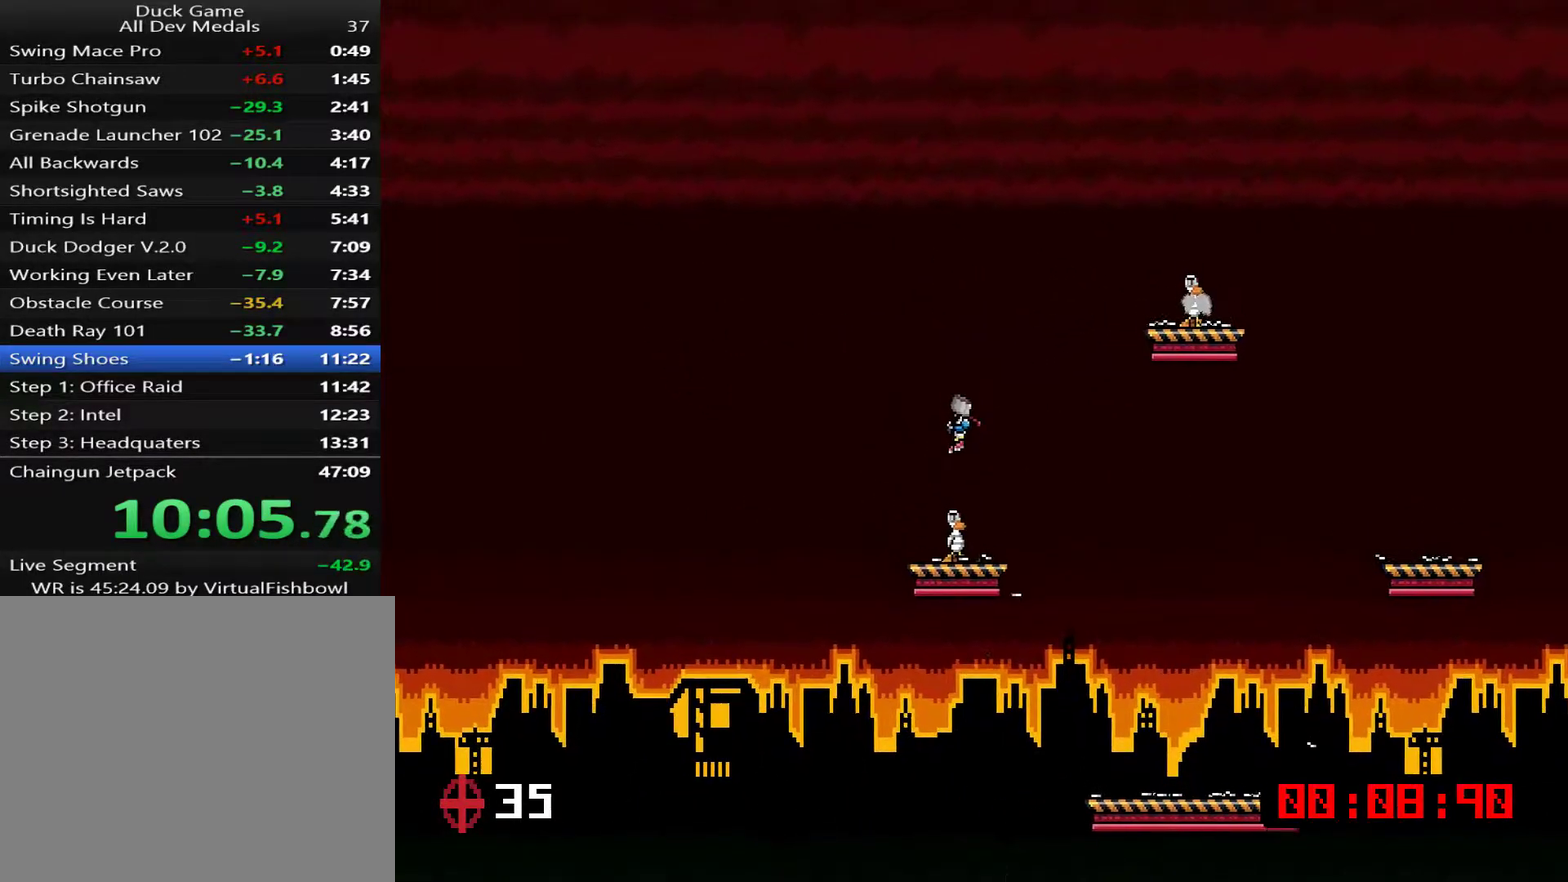
{"buttons": ["DPAD_RIGHT"], "right_stick": "center", "events": [[117, "DPAD_RIGHT", "down"]]}
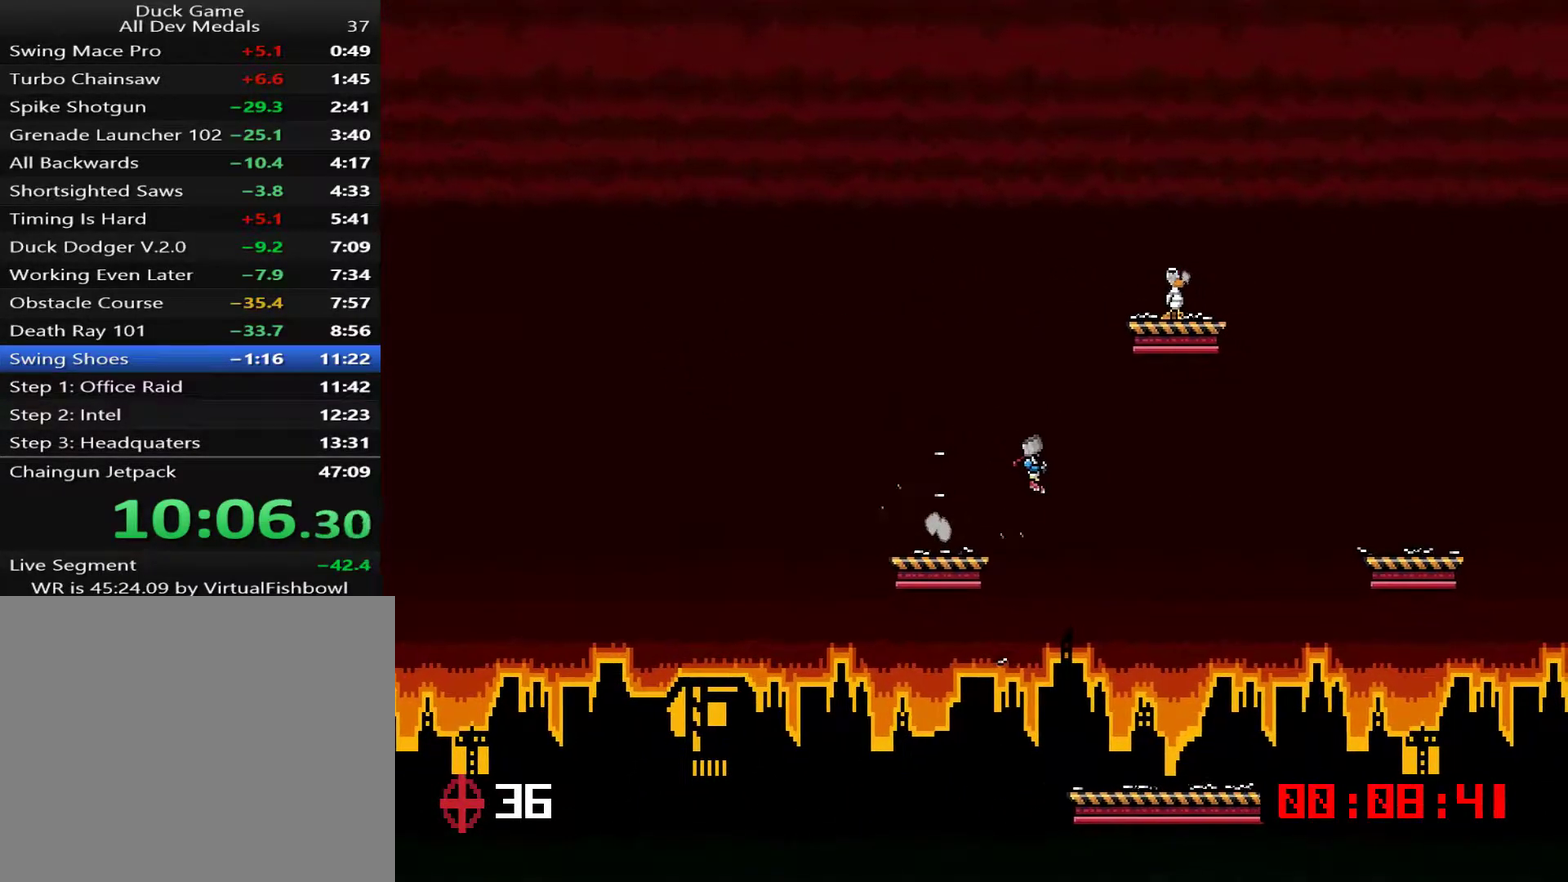
{"buttons": ["DPAD_LEFT"], "right_stick": "center", "events": [[117, "CROSS", "down"], [117, "DPAD_UP", "down"], [200, "CROSS", "up"], [367, "CROSS", "down"], [367, "DPAD_RIGHT", "up"], [401, "DPAD_UP", "up"], [434, "CROSS", "up"], [467, "DPAD_LEFT", "down"]]}
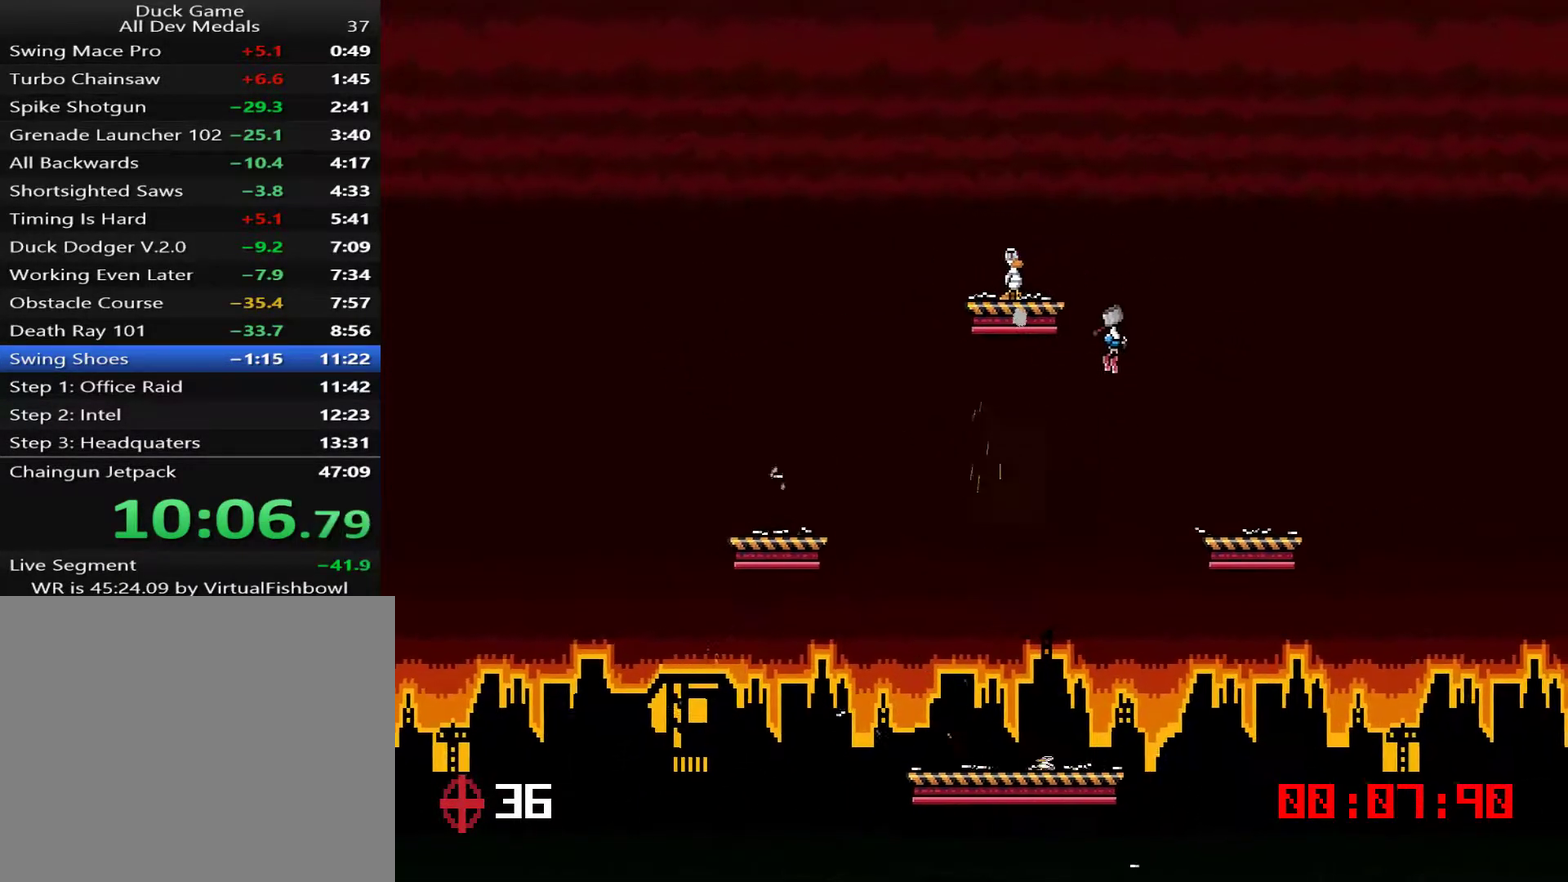
{"buttons": [], "right_stick": "center", "events": [[167, "DPAD_LEFT", "up"], [267, "DPAD_LEFT", "down"], [400, "DPAD_LEFT", "up"]]}
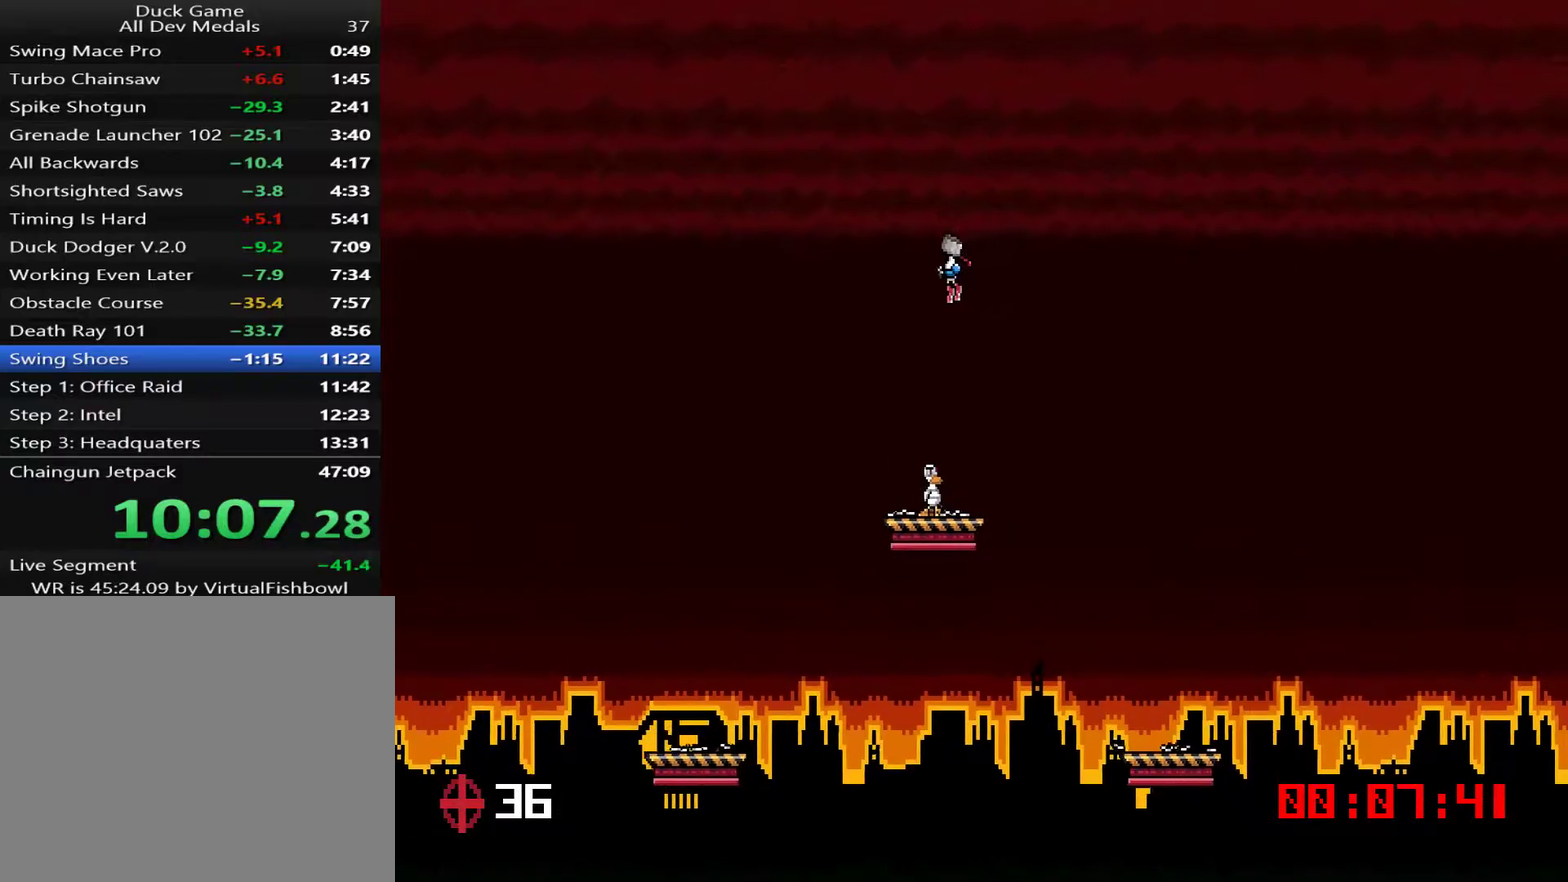
{"buttons": ["DPAD_RIGHT"], "right_stick": "center", "events": [[500, "DPAD_RIGHT", "down"]]}
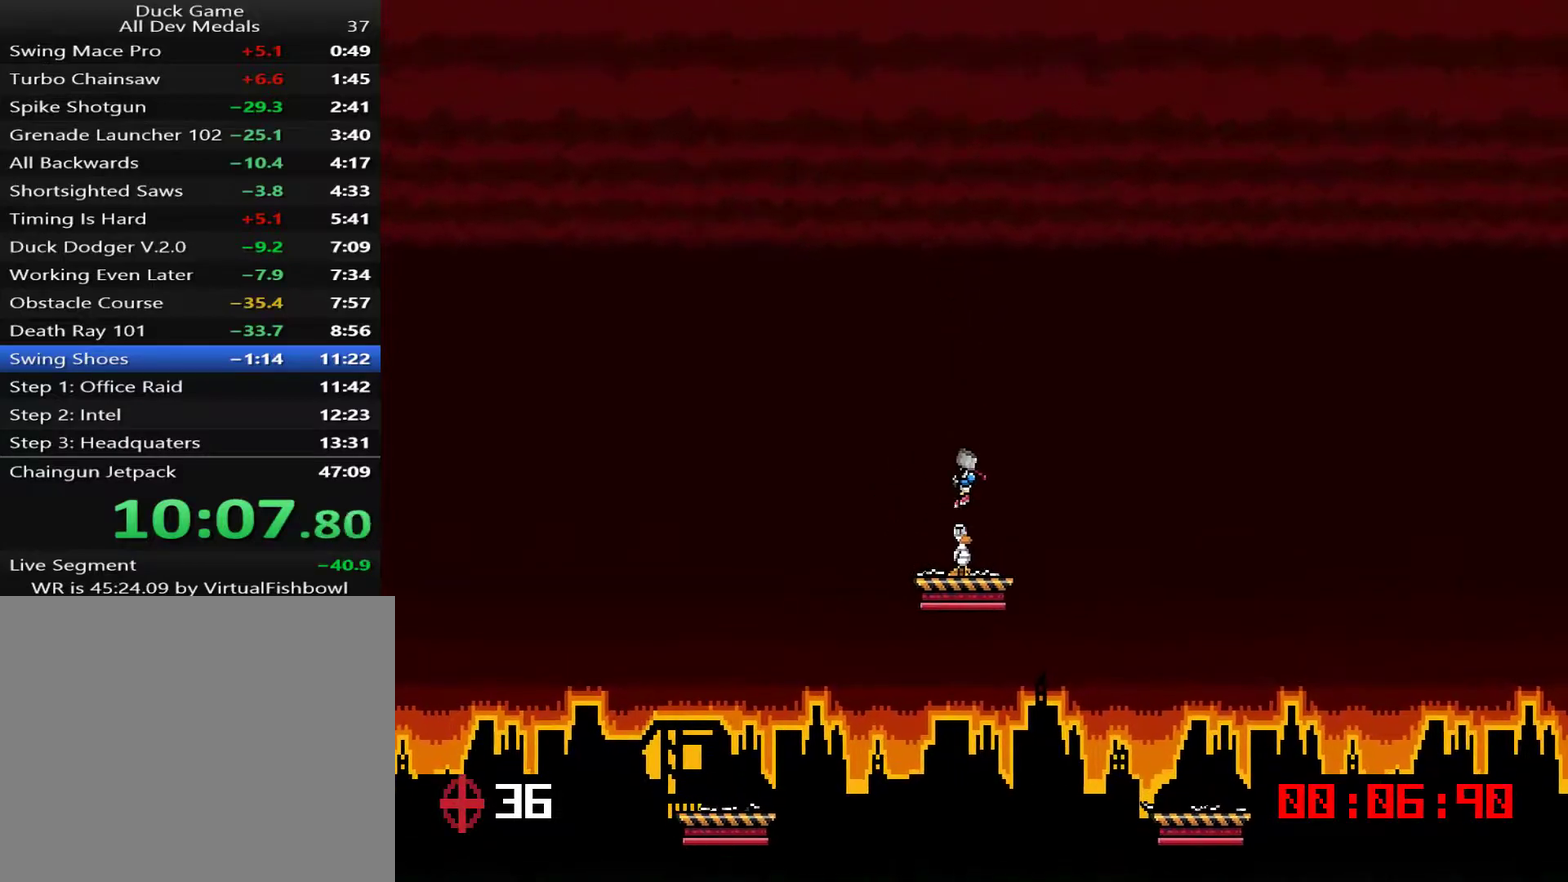
{"buttons": [], "right_stick": "center", "events": [[284, "DPAD_RIGHT", "up"]]}
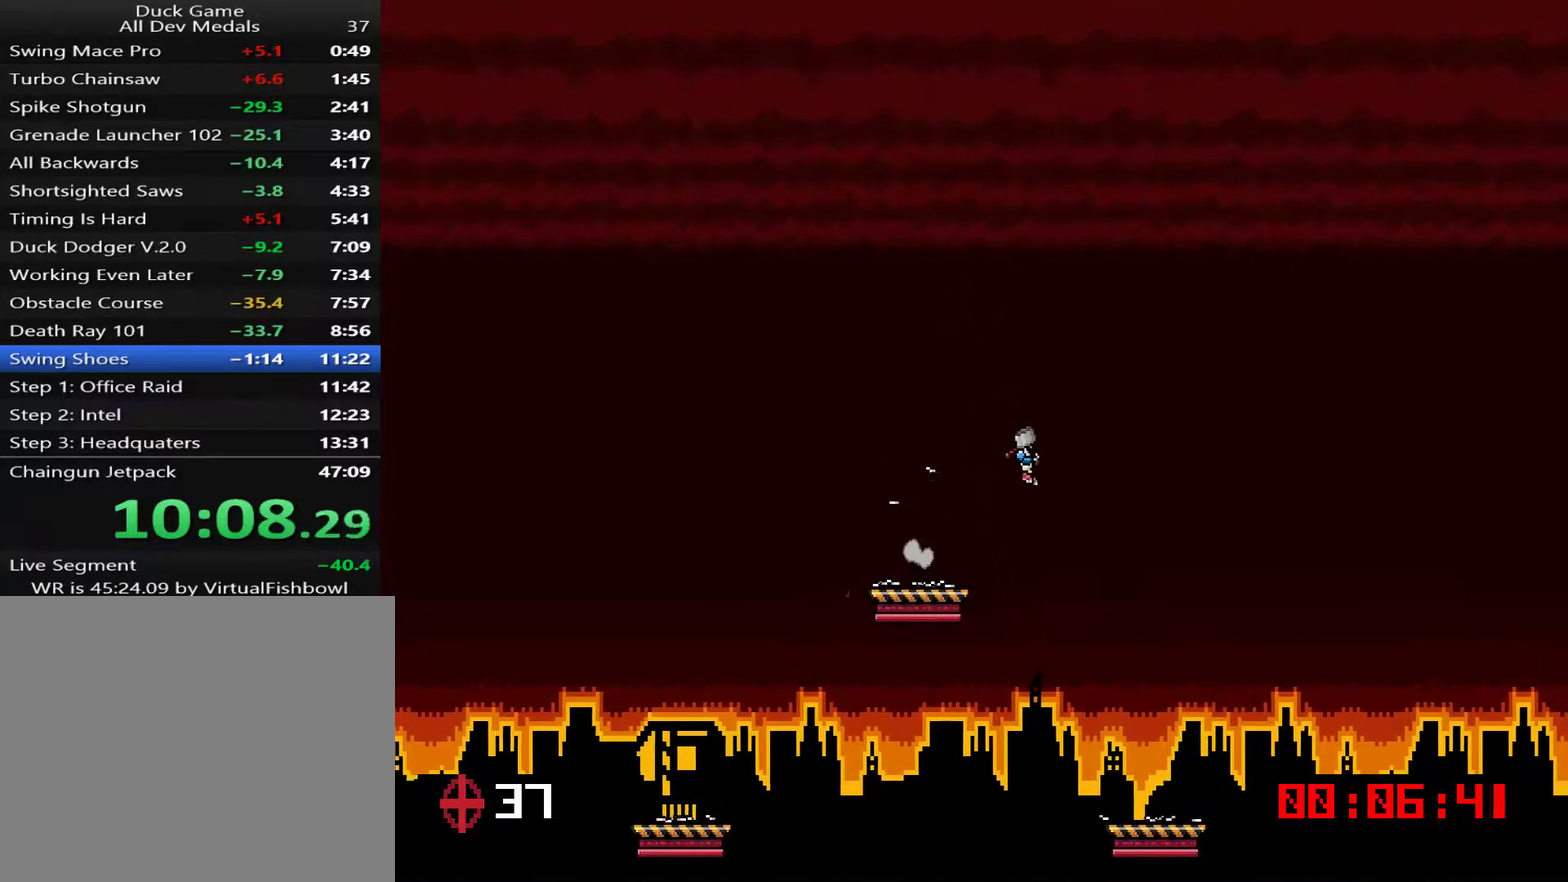
{"buttons": [], "right_stick": "center", "events": [[150, "DPAD_LEFT", "down"], [351, "DPAD_LEFT", "up"]]}
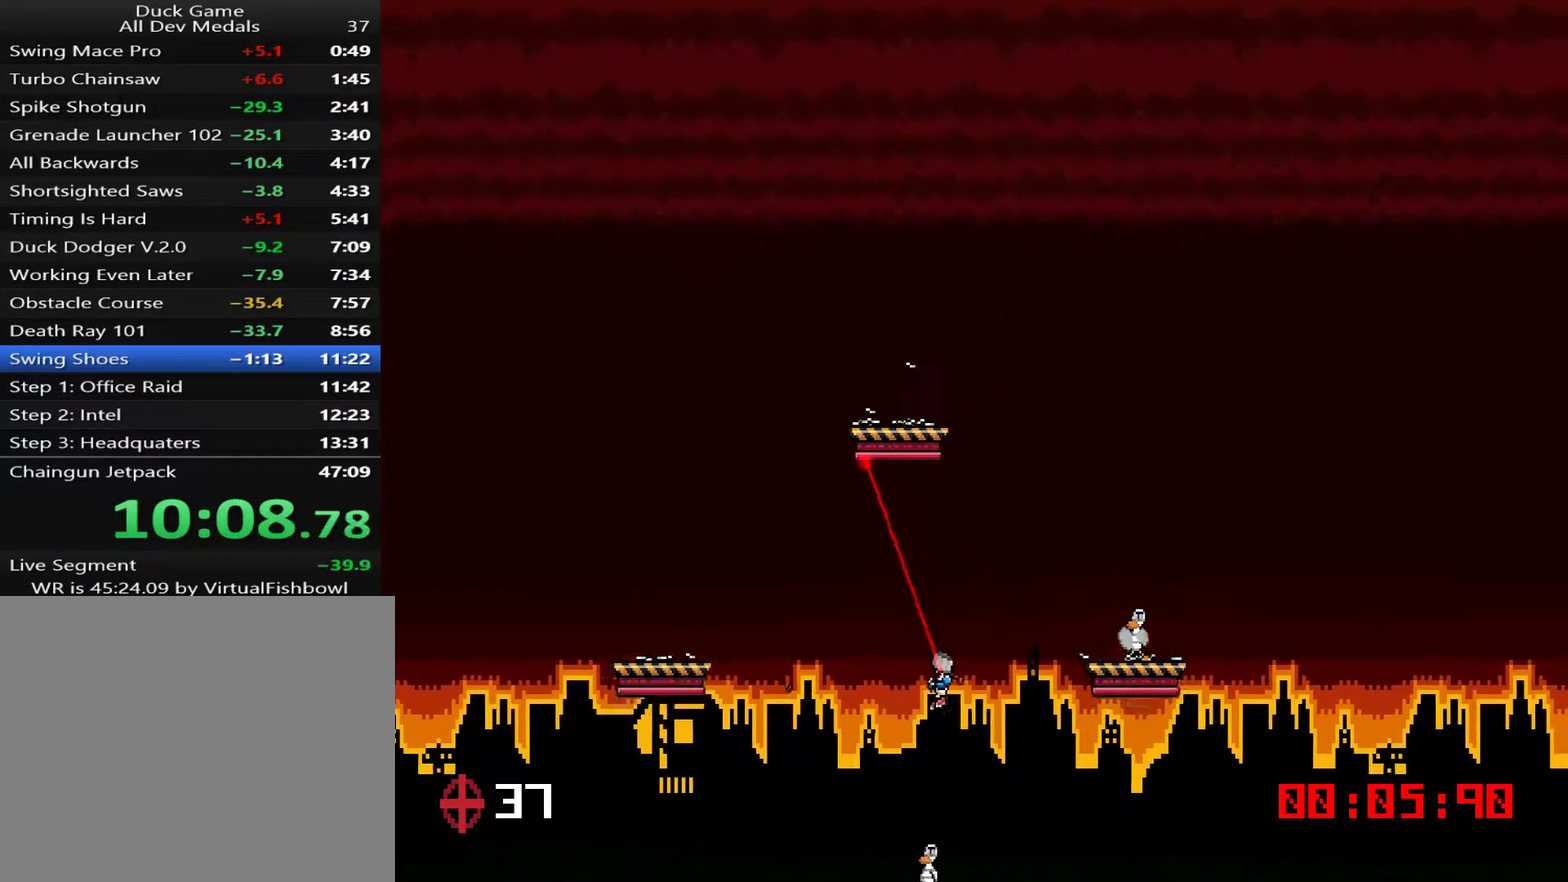
{"buttons": [], "right_stick": "center", "events": [[83, "DPAD_LEFT", "down"], [150, "DPAD_LEFT", "up"], [250, "DPAD_RIGHT", "down"], [351, "DPAD_RIGHT", "up"]]}
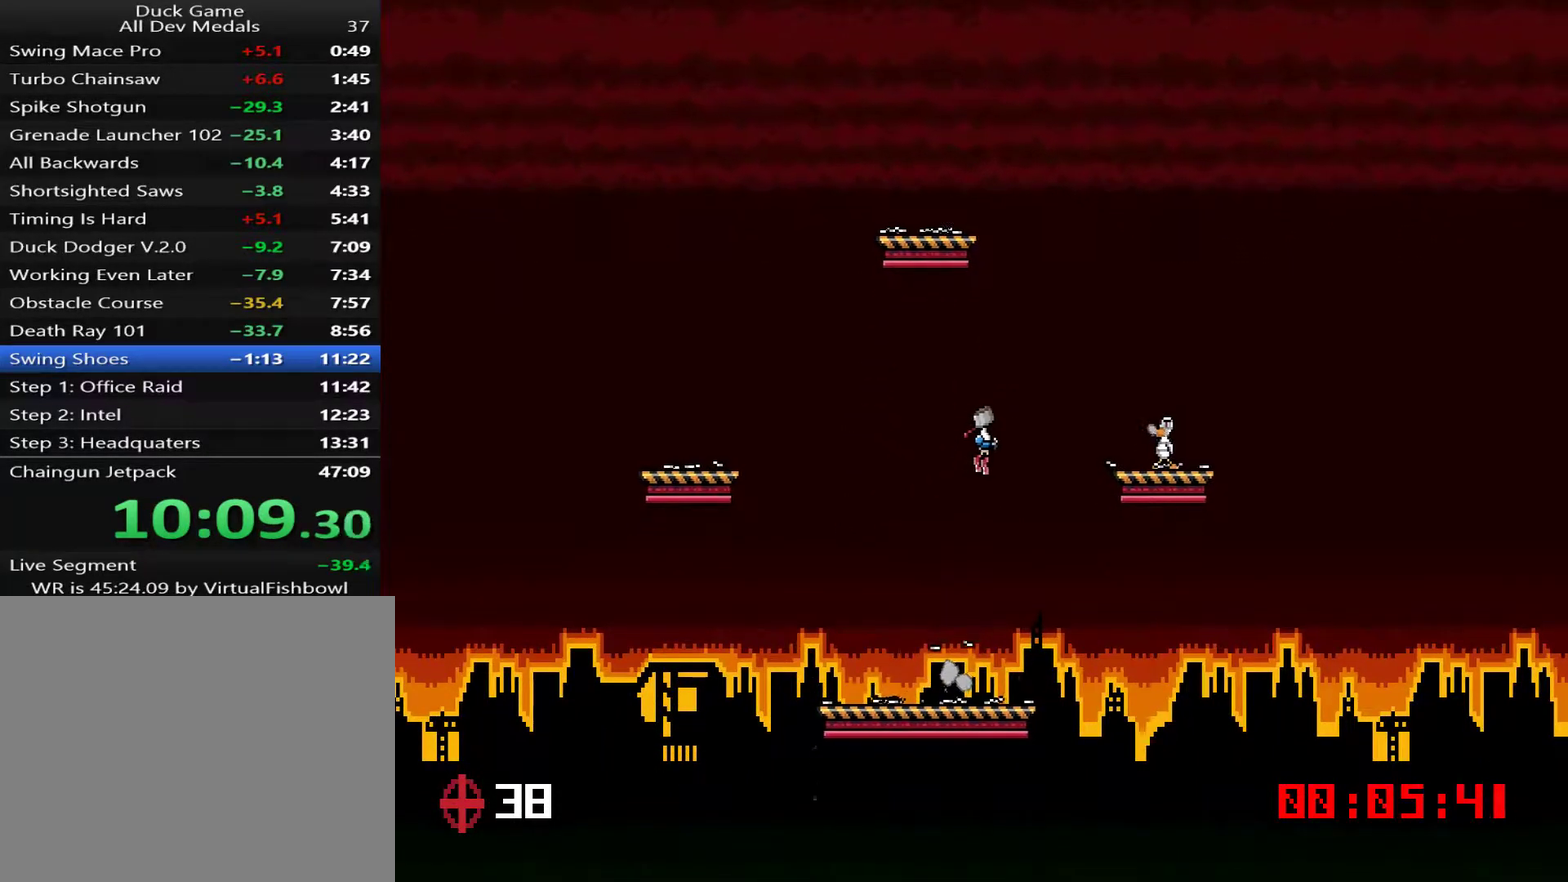
{"buttons": ["DPAD_RIGHT"], "right_stick": "center", "events": [[17, "DPAD_RIGHT", "down"], [200, "DPAD_RIGHT", "up"], [317, "DPAD_RIGHT", "down"]]}
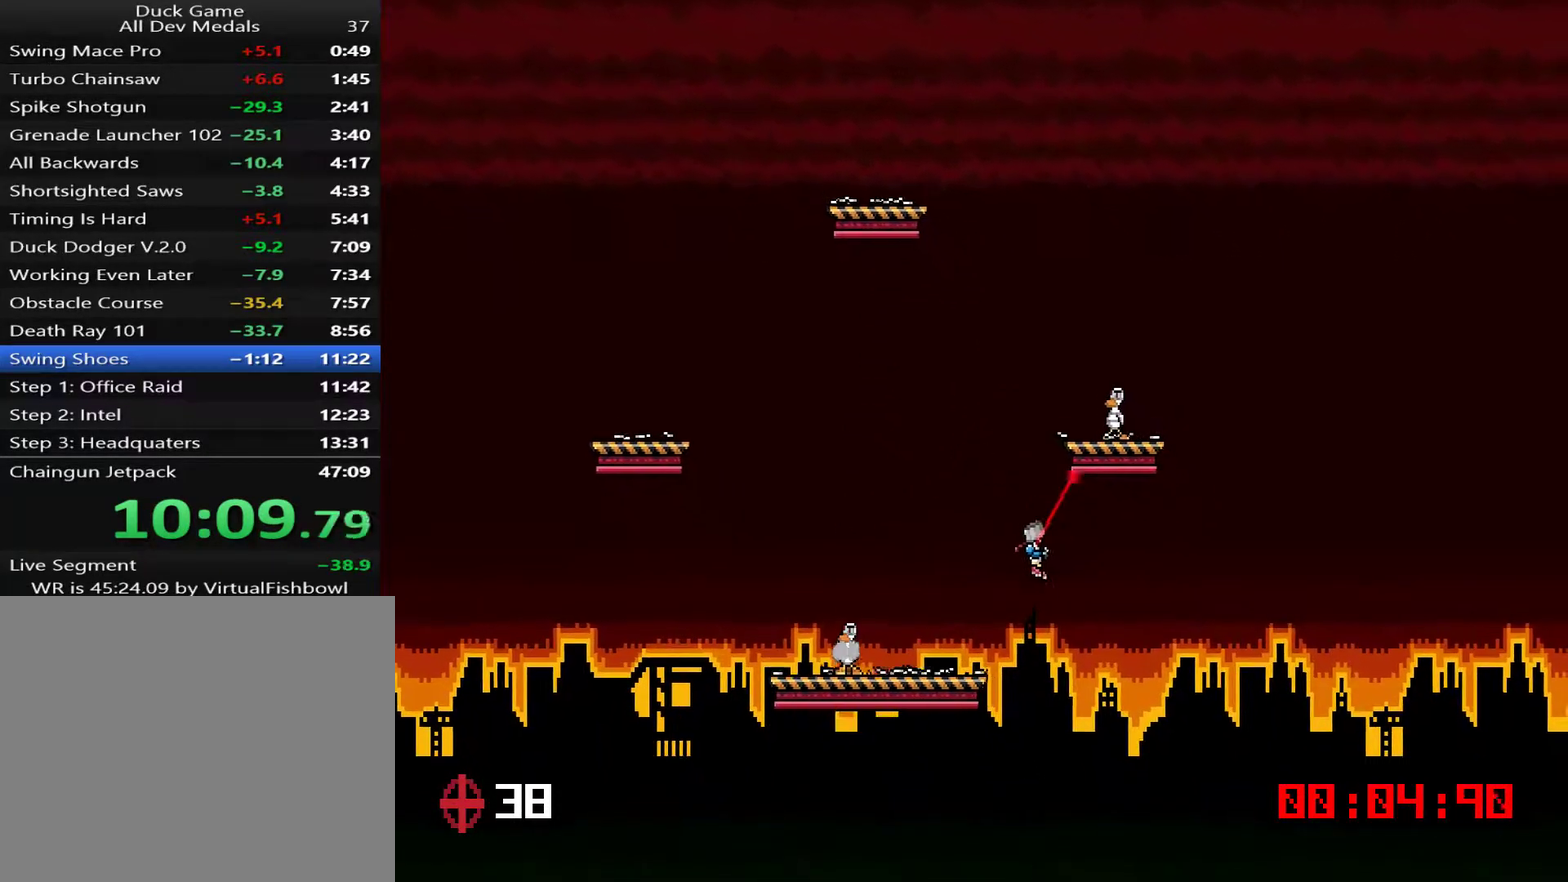
{"buttons": ["DPAD_UP", "DPAD_LEFT"], "right_stick": "center", "events": [[83, "CROSS", "down"], [83, "DPAD_UP", "down"], [183, "CROSS", "up"], [233, "DPAD_RIGHT", "up"], [334, "DPAD_LEFT", "down"], [350, "CROSS", "down"], [417, "CROSS", "up"]]}
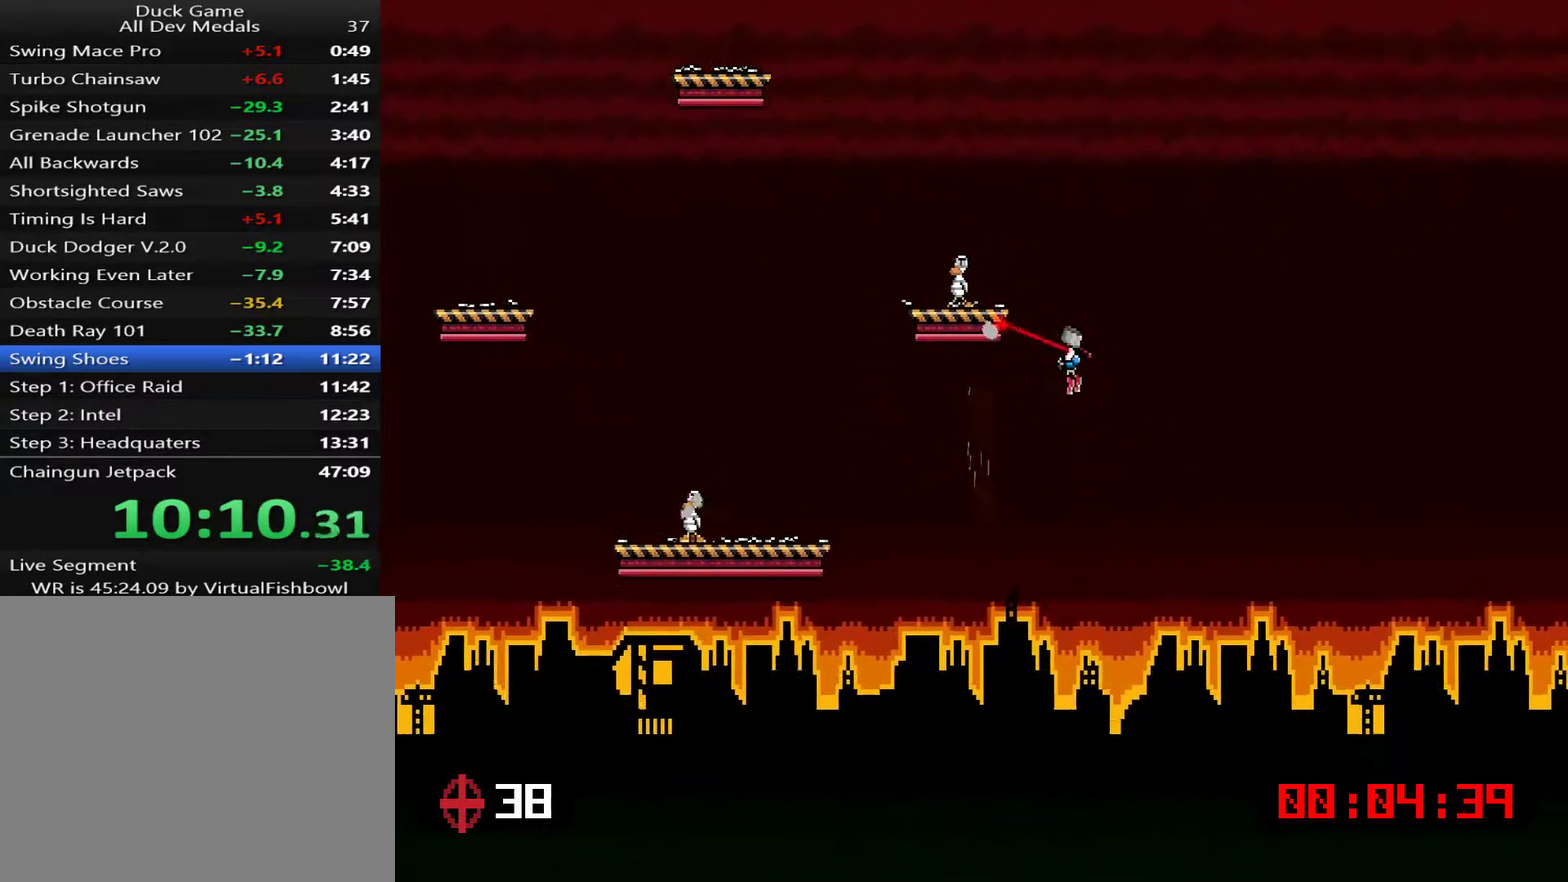
{"buttons": [], "right_stick": "center", "events": [[183, "DPAD_UP", "up"], [217, "DPAD_LEFT", "up"]]}
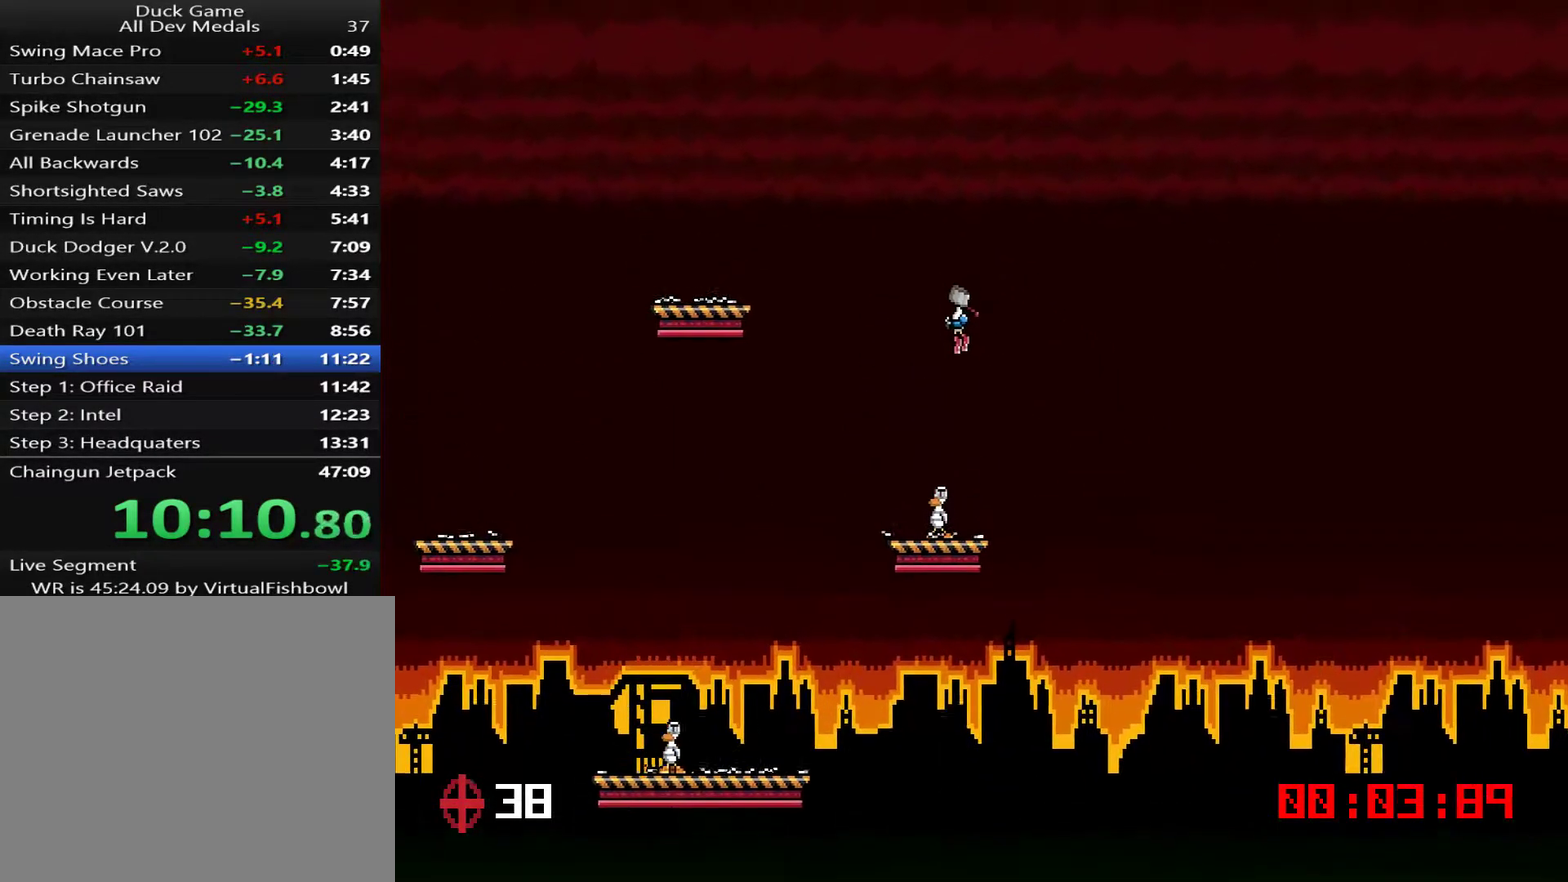
{"buttons": ["DPAD_LEFT"], "right_stick": "center", "events": [[301, "DPAD_LEFT", "down"]]}
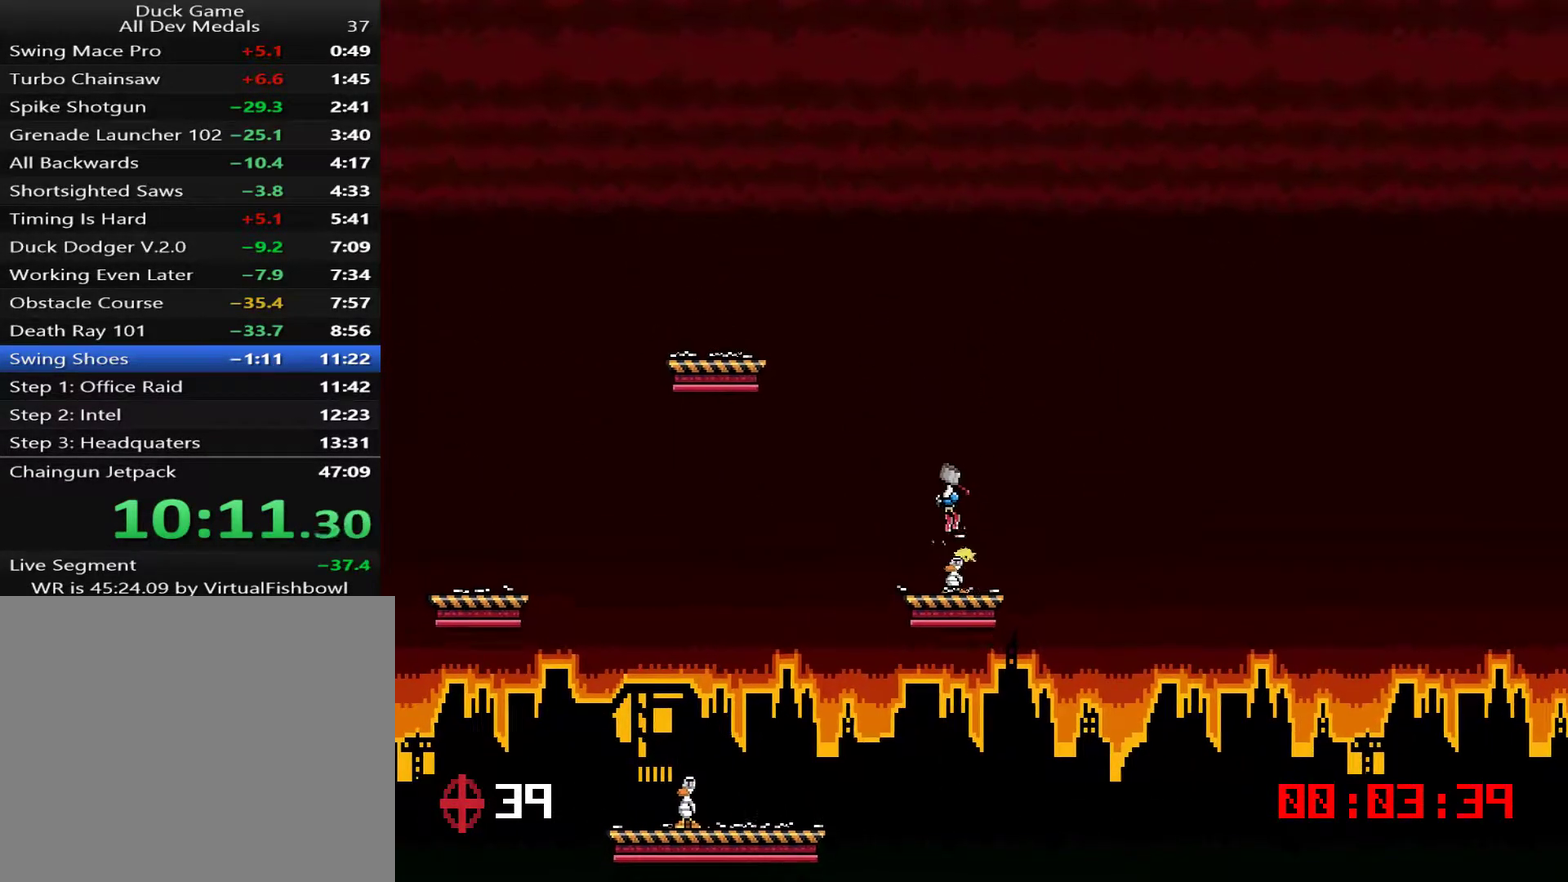
{"buttons": ["DPAD_LEFT"], "right_stick": "center", "events": []}
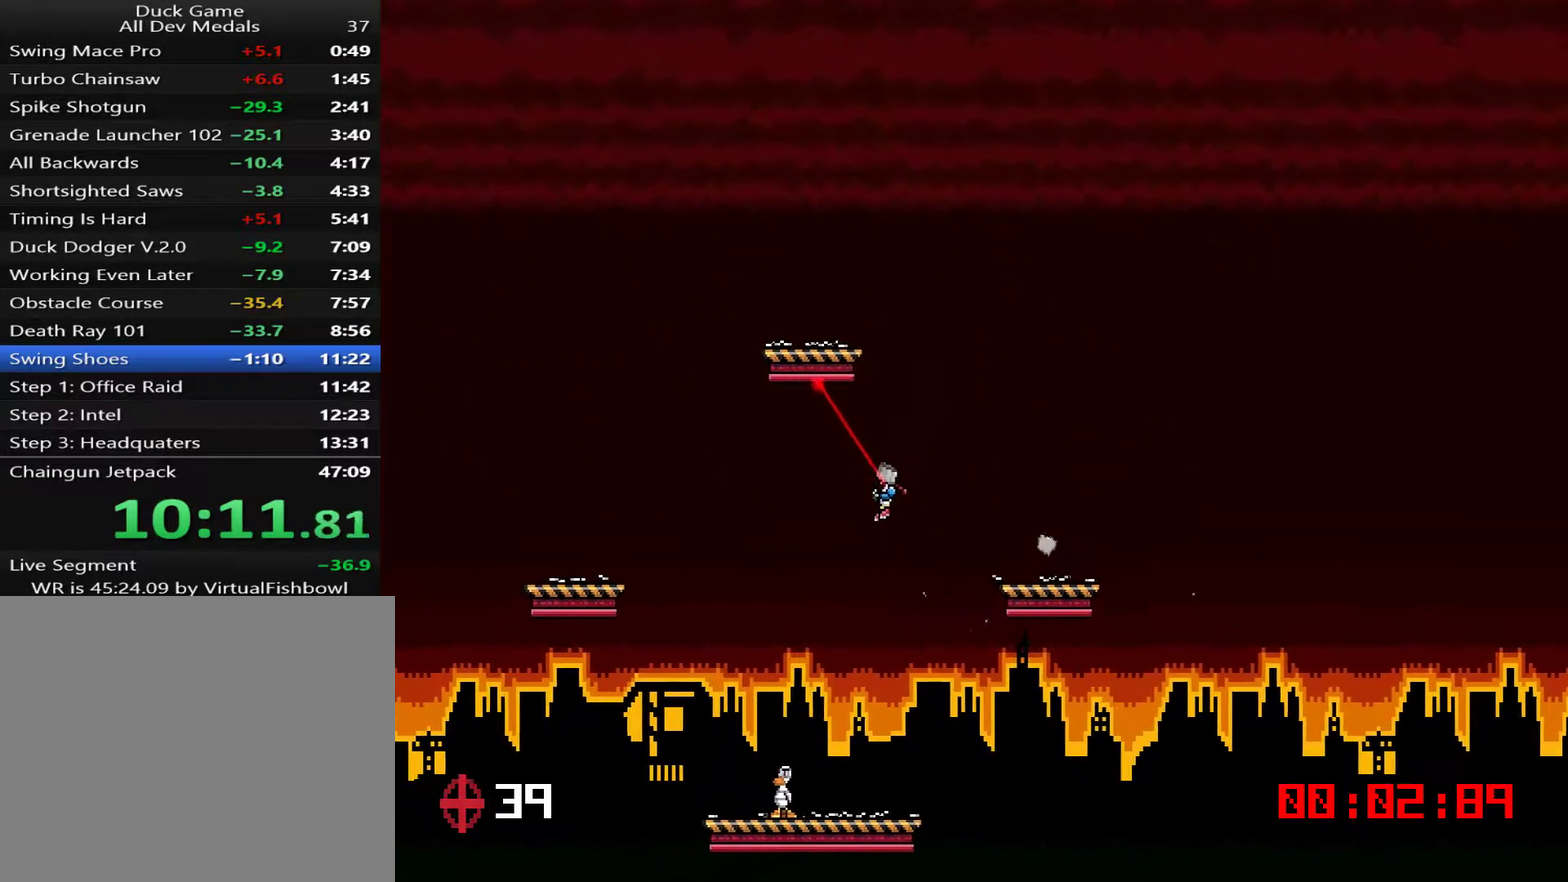
{"buttons": ["DPAD_LEFT"], "right_stick": "center", "events": []}
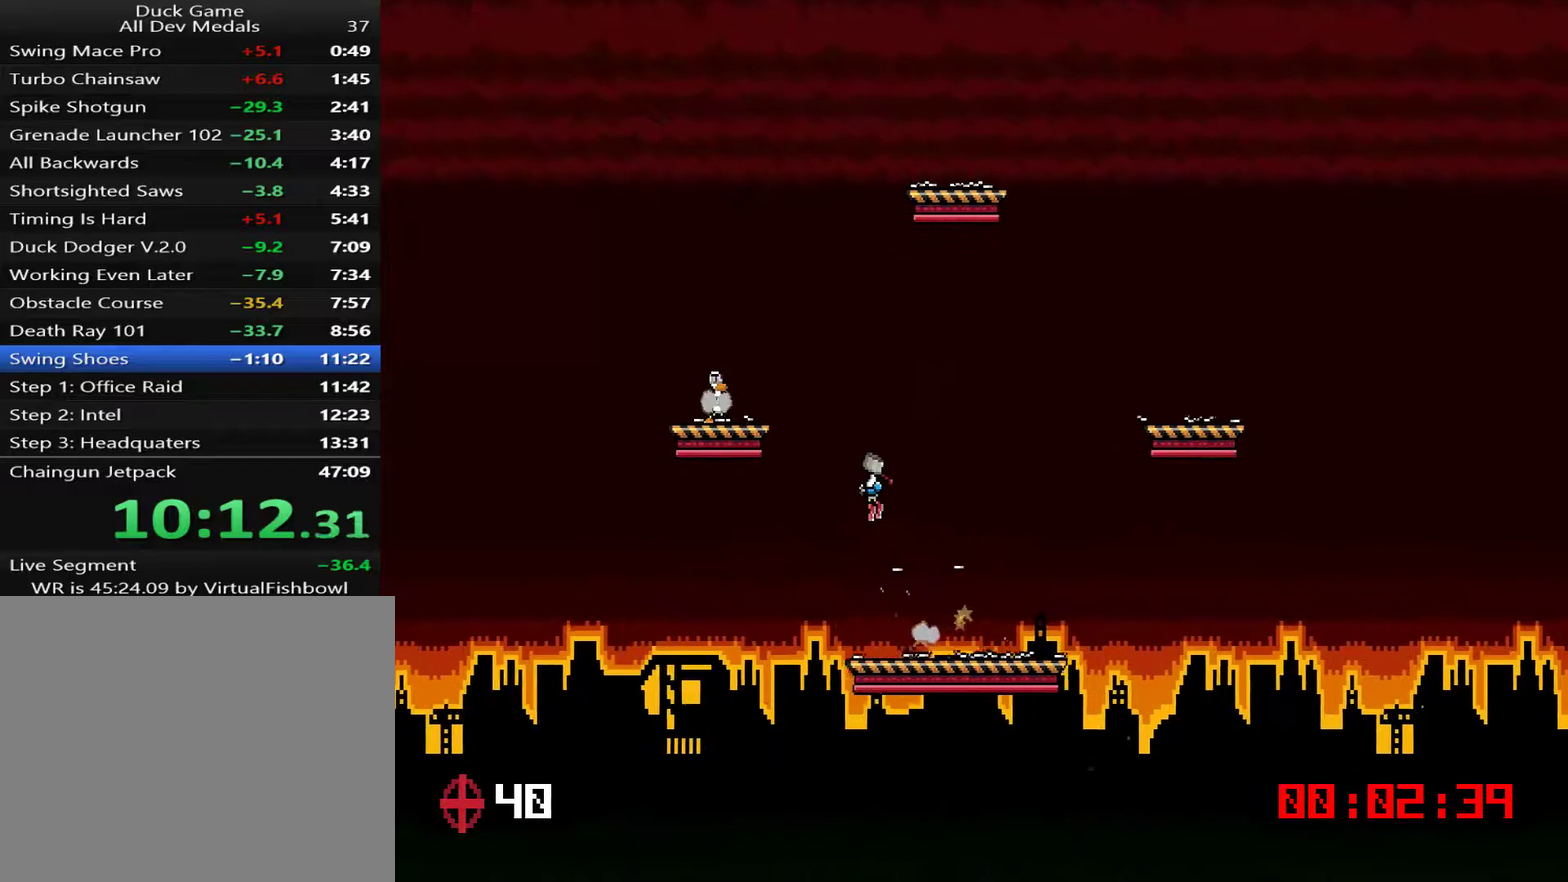
{"buttons": ["DPAD_LEFT"], "right_stick": "center", "events": [[217, "DPAD_LEFT", "up"], [451, "DPAD_LEFT", "down"]]}